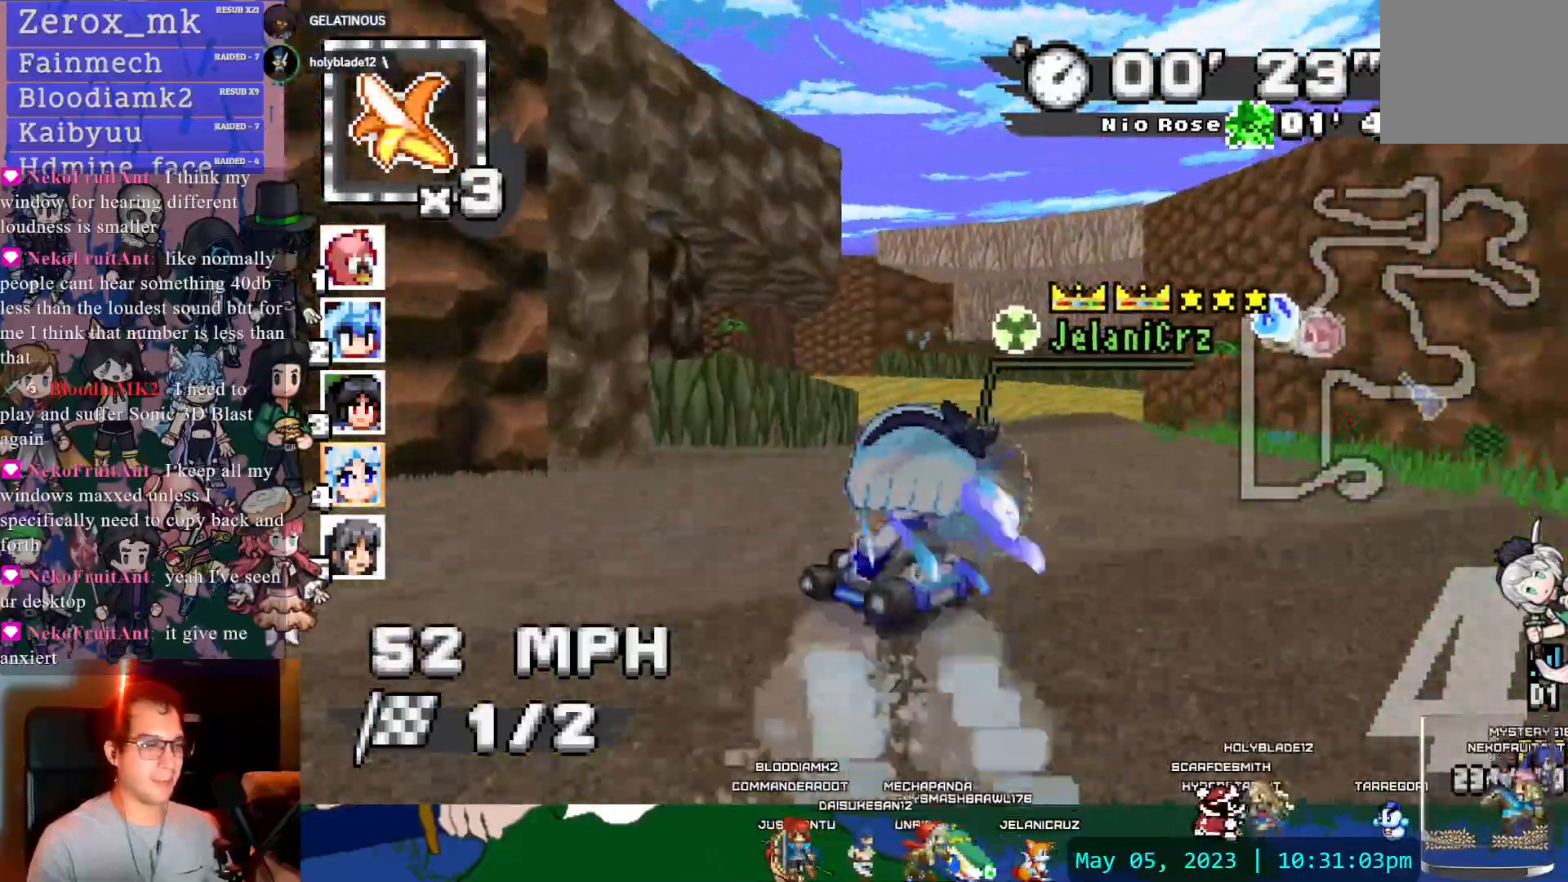
Gameplay with a controller (PlayStation layout); each line is a JSON object with the inputs held at the frame after it. "events" lists button and stick changes between this image and that frame as [ms after this image, input, new state], when the widget could be followed in between. Not read: L3 R3.
{"buttons": ["CROSS", "CIRCLE", "R1"], "left_stick": "left", "right_stick": "center", "events": [[417, "CIRCLE", "down"]]}
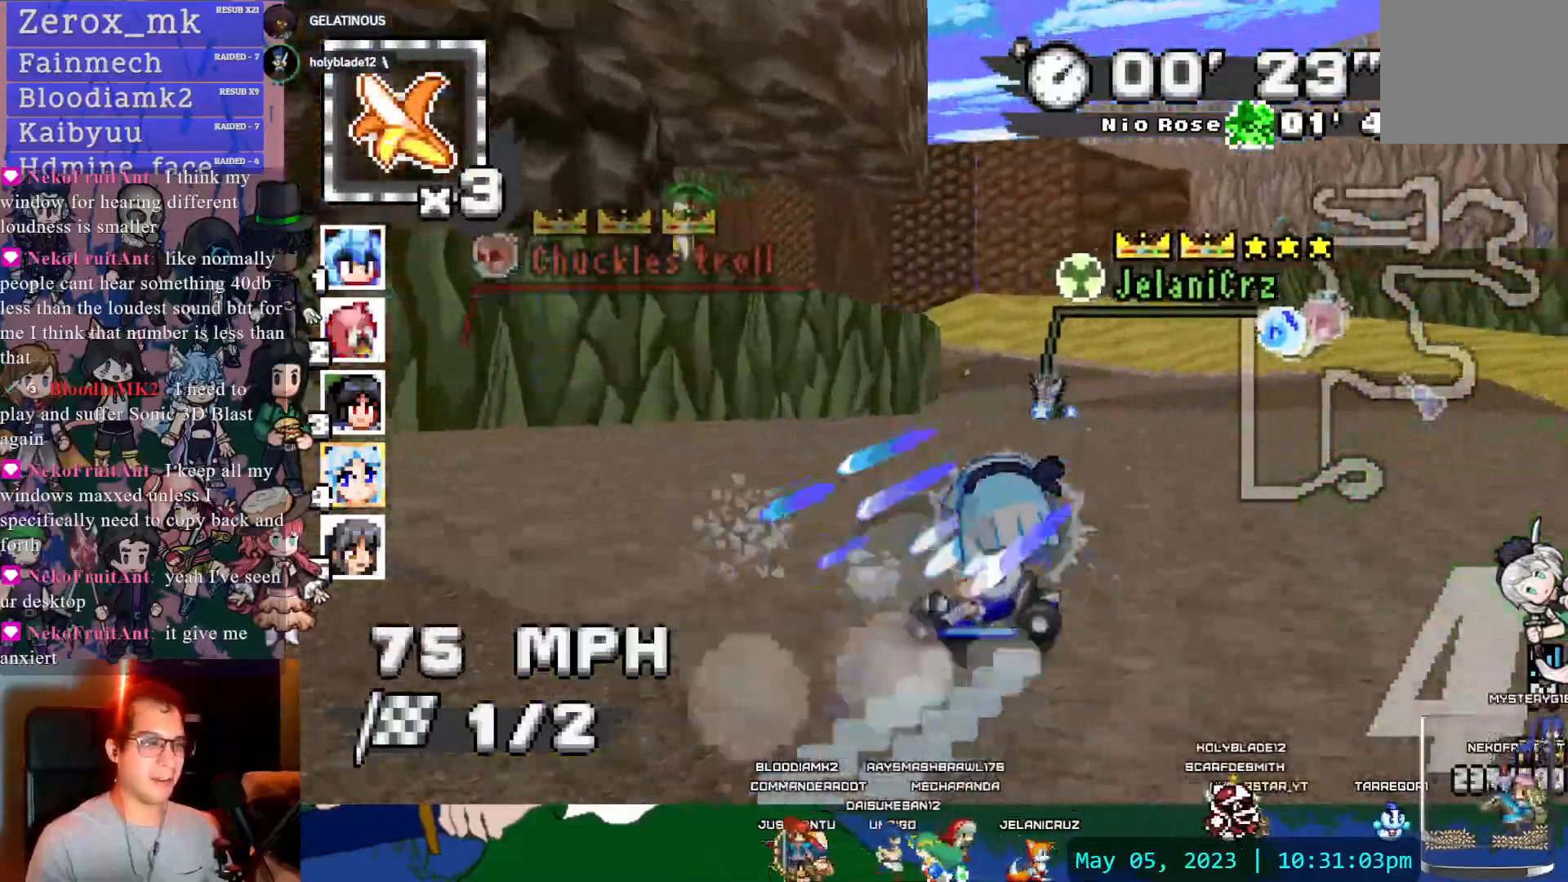
{"buttons": ["CROSS", "R1"], "left_stick": "left", "right_stick": "center", "events": [[217, "CIRCLE", "up"]]}
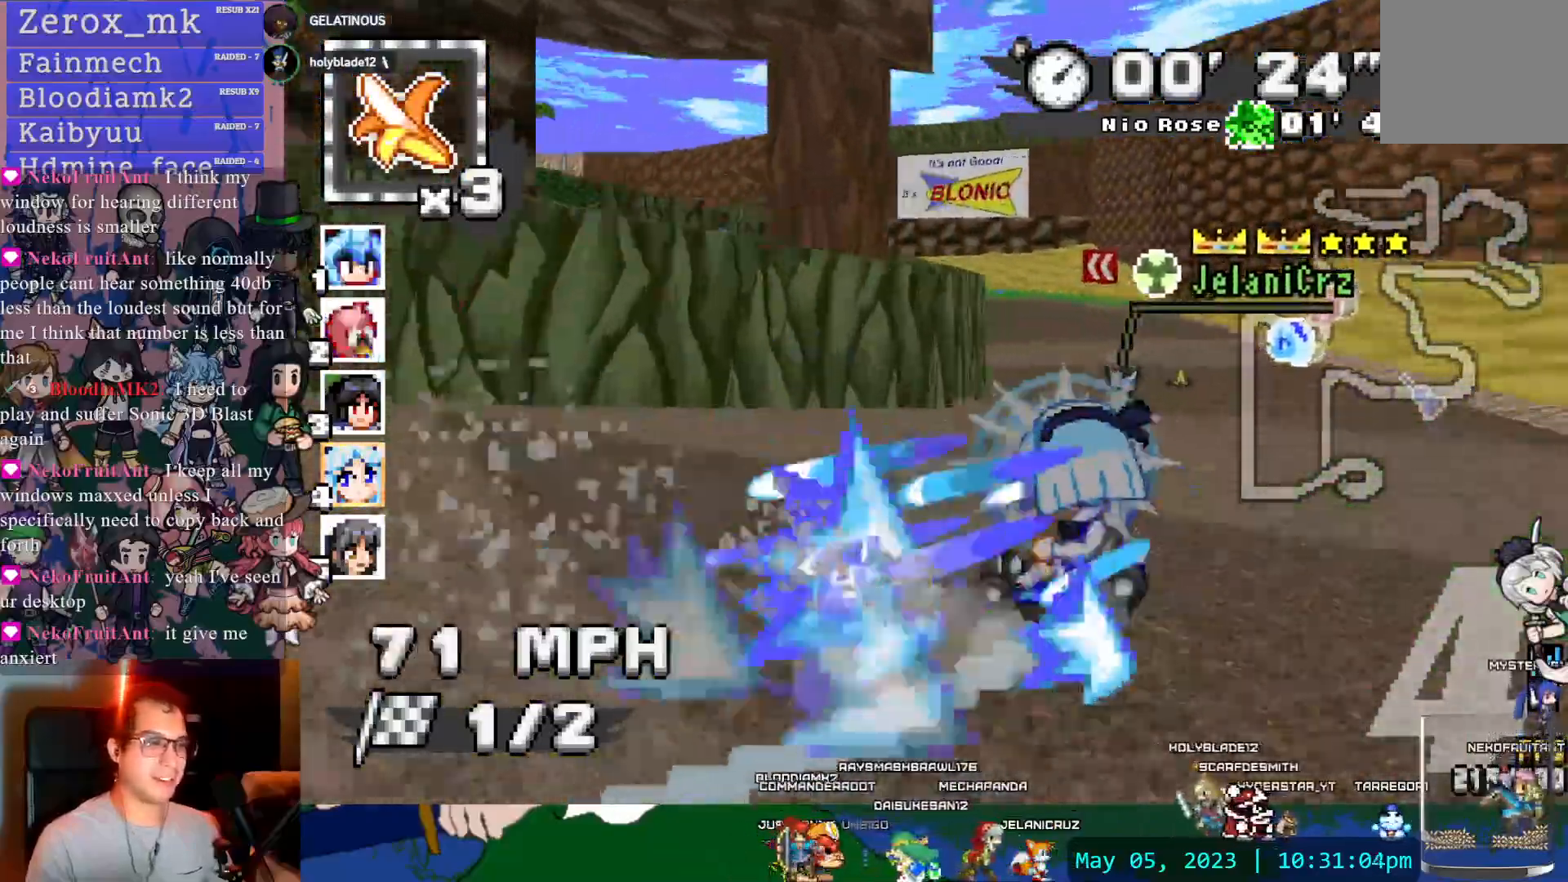
{"buttons": ["CROSS", "R1"], "left_stick": "left", "right_stick": "center", "events": []}
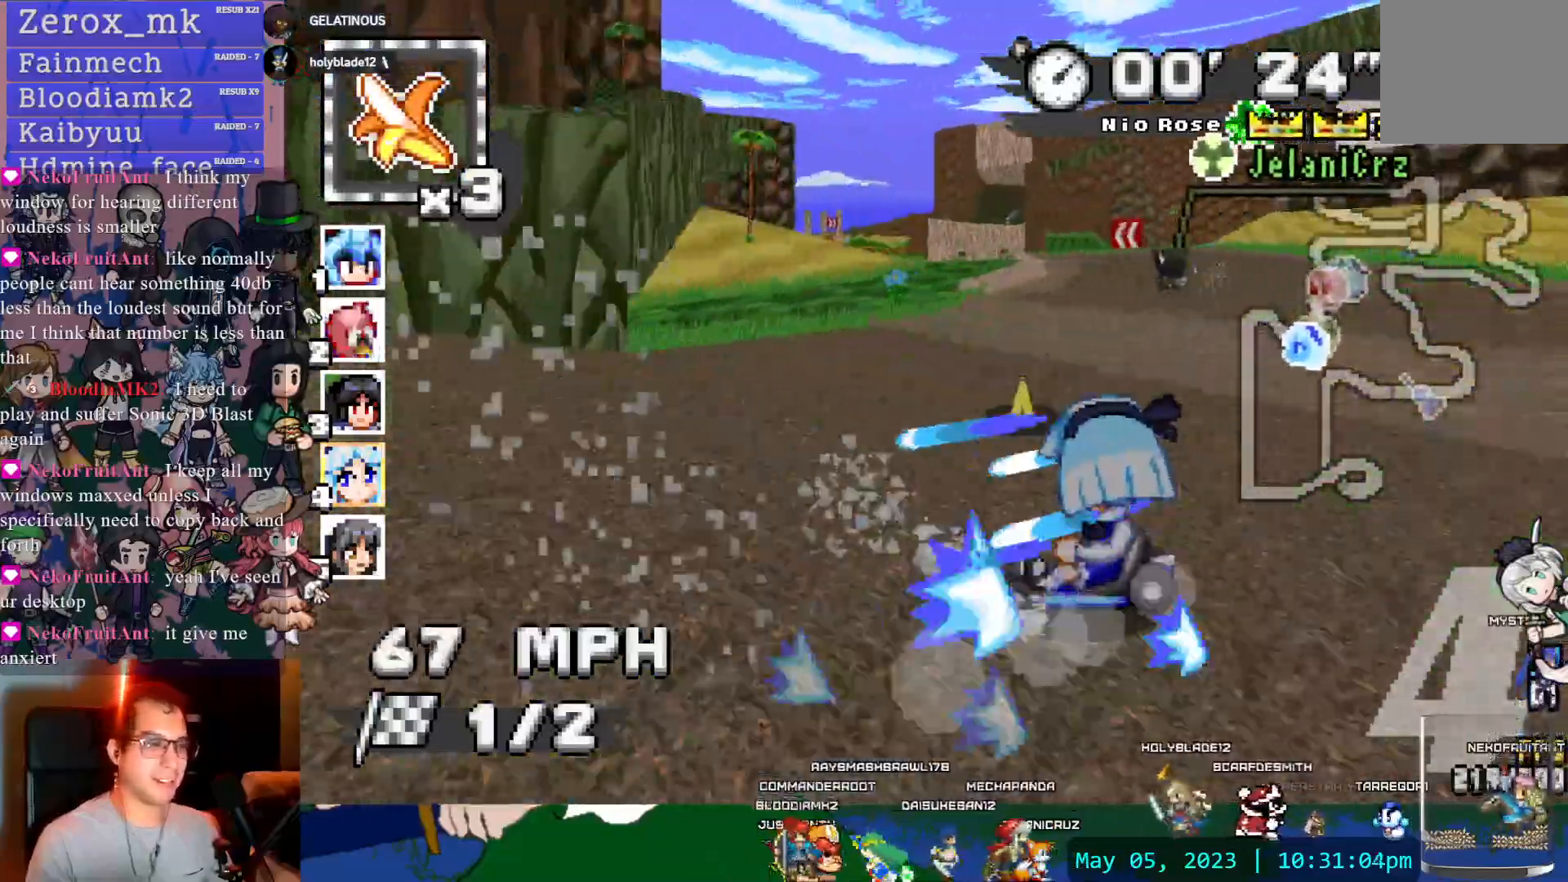
{"buttons": ["CROSS"], "left_stick": "right", "right_stick": "center", "events": [[83, "DPAD_DOWN", "down"], [133, "DPAD_DOWN", "up"], [333, "R1", "up"], [333, "left_stick", "center"], [383, "left_stick", "right"]]}
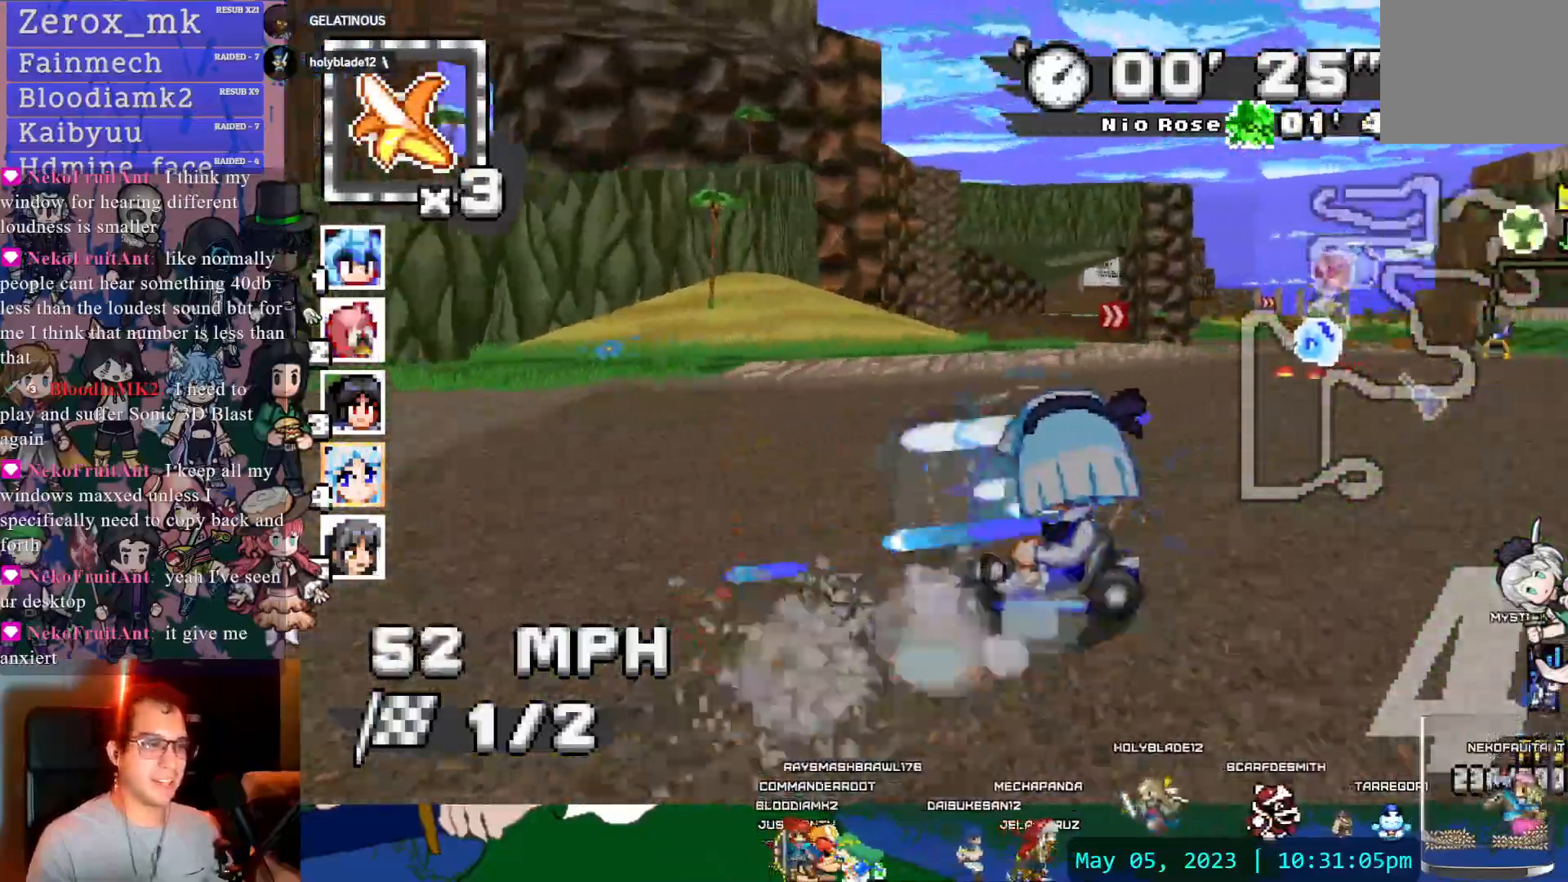
{"buttons": ["CROSS"], "left_stick": "down-right", "right_stick": "center", "events": [[117, "left_stick", "center"], [317, "L1", "down"], [400, "left_stick", "down-right"], [417, "L1", "up"]]}
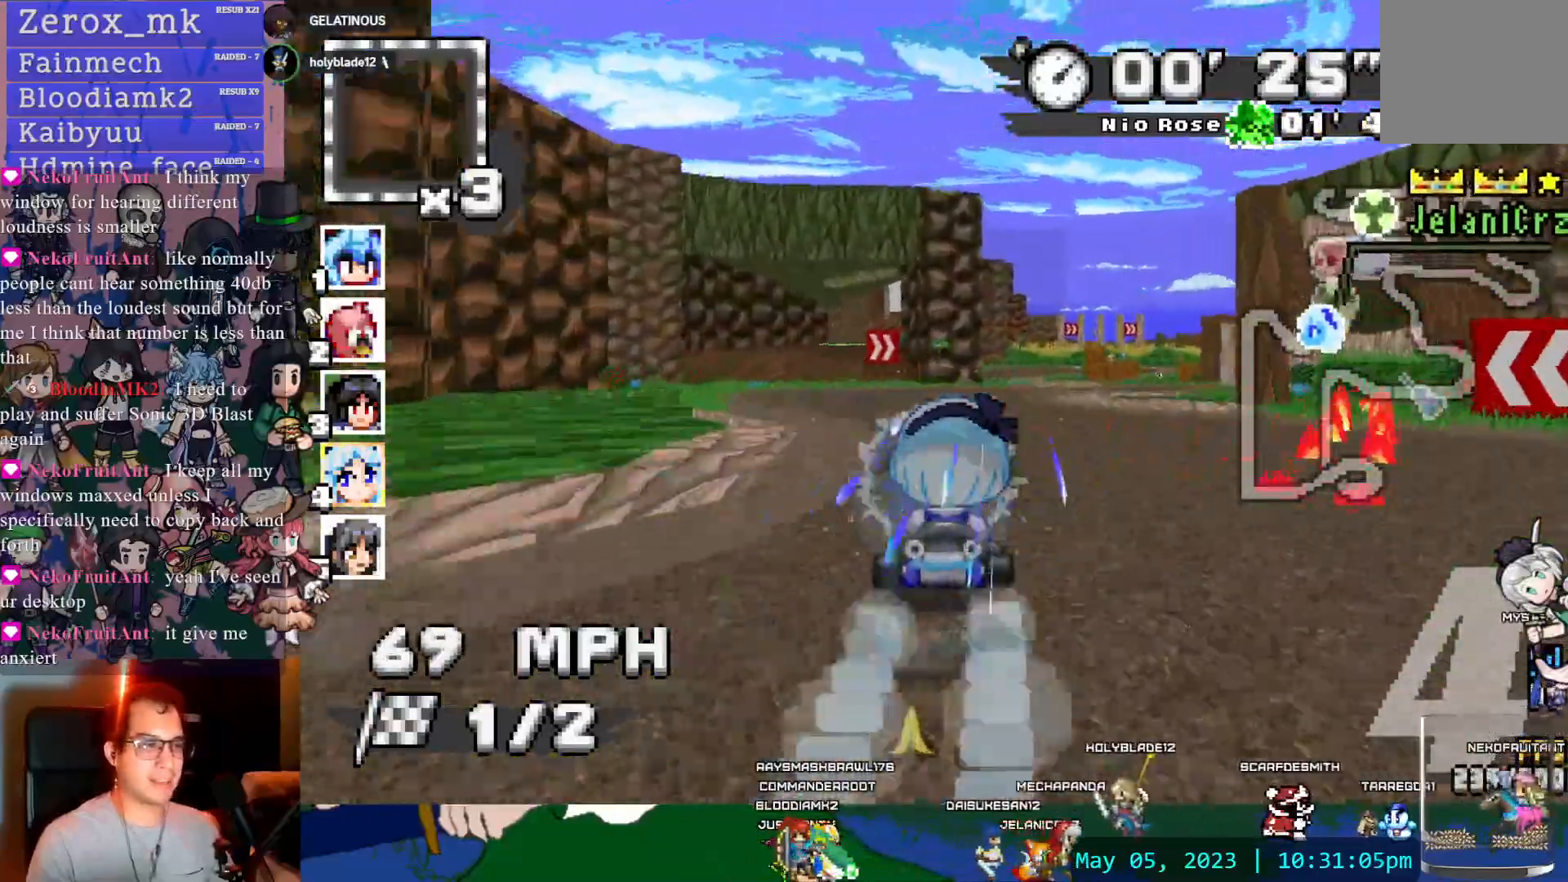
{"buttons": ["CROSS", "L1", "R1"], "left_stick": "left", "right_stick": "center", "events": [[33, "L1", "down"], [133, "L1", "up"], [417, "R1", "down"], [433, "left_stick", "left"], [450, "L1", "down"]]}
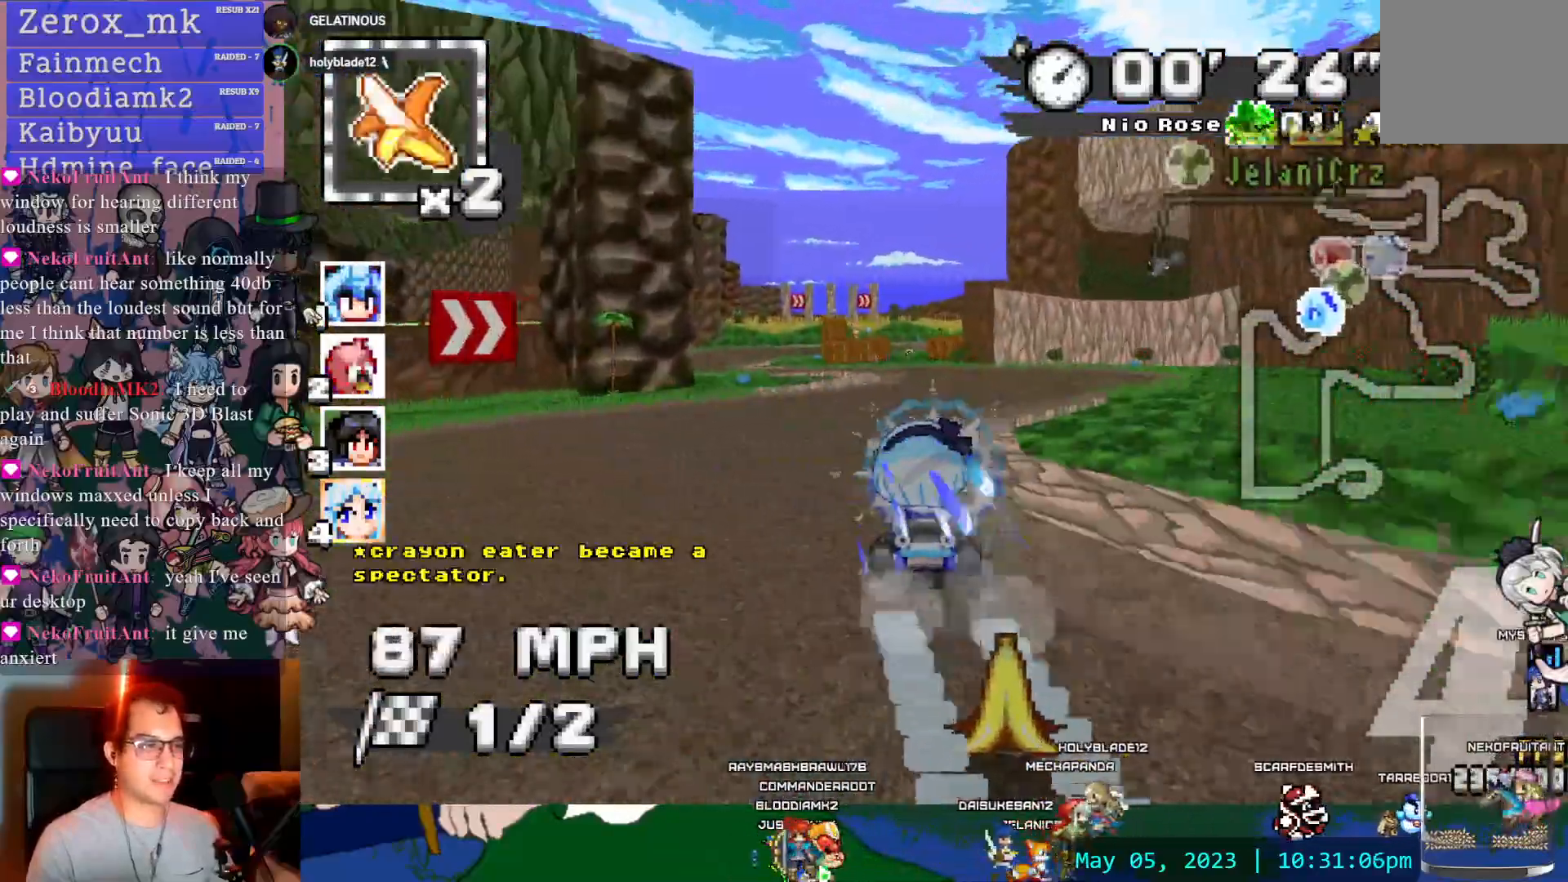
{"buttons": ["CROSS"], "left_stick": "left", "right_stick": "center"}
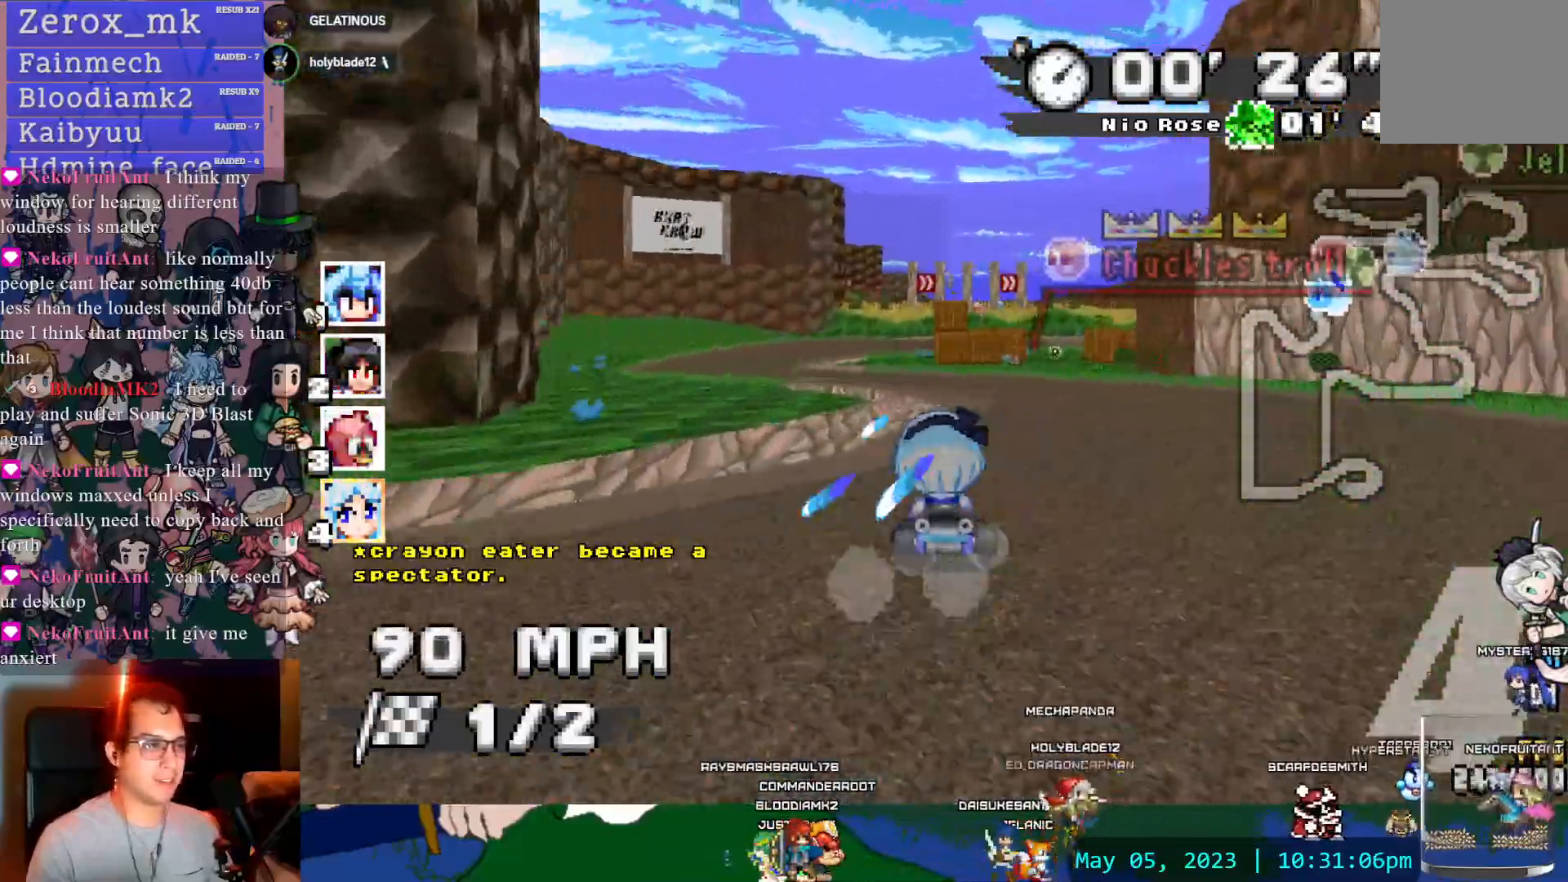
{"buttons": ["CROSS", "R1"], "left_stick": "down-right", "right_stick": "center", "events": [[183, "L1", "down"], [200, "left_stick", "right"], [217, "R1", "down"], [300, "L1", "up"], [500, "left_stick", "down-right"]]}
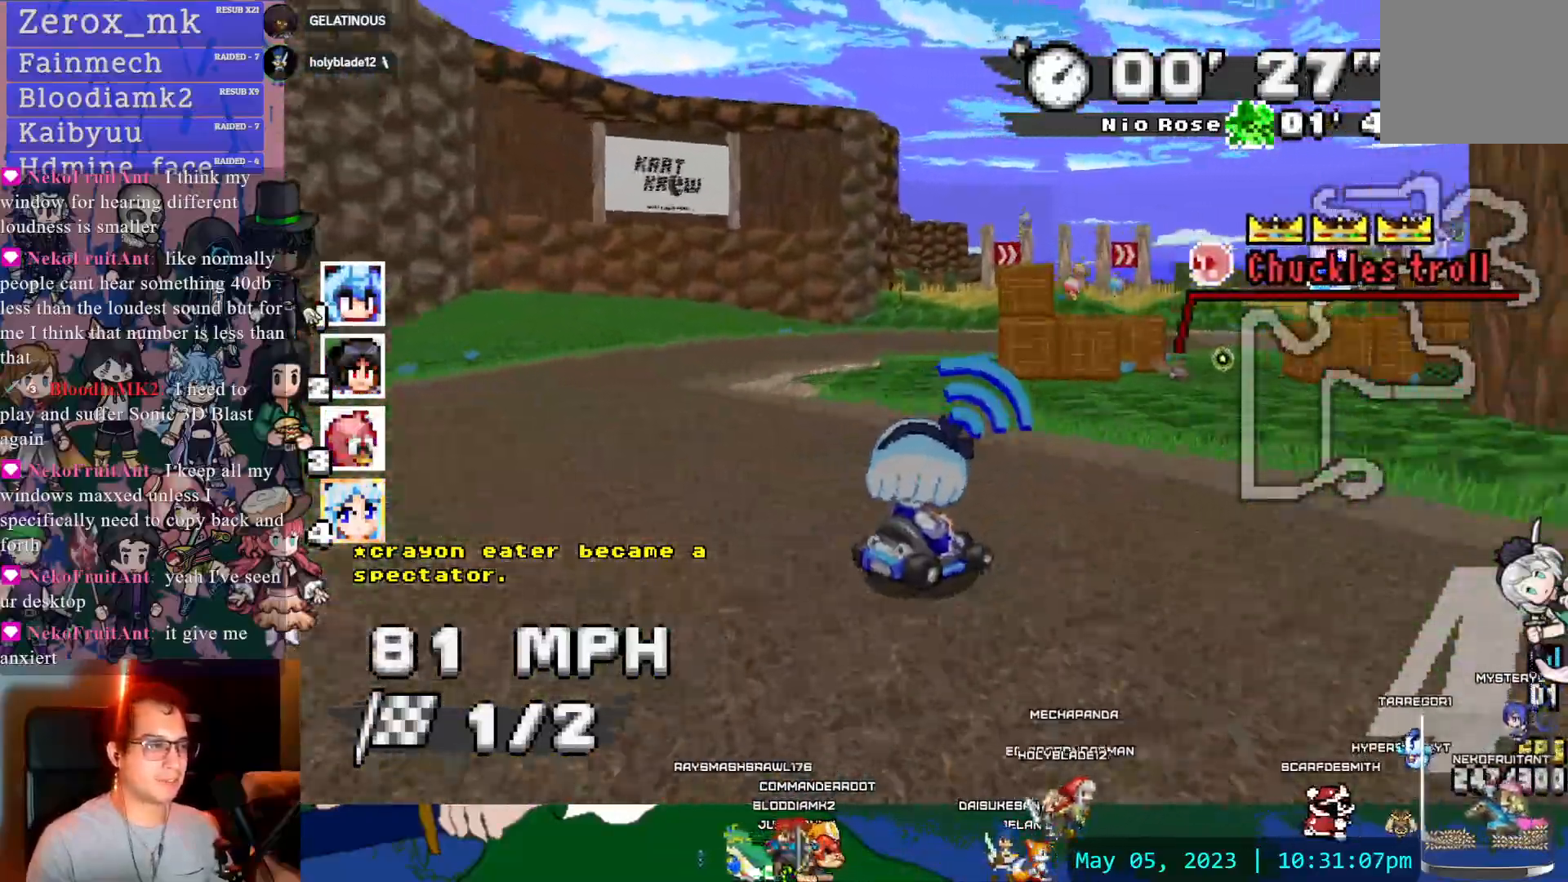
{"buttons": ["CROSS", "R1"], "left_stick": "right", "right_stick": "center", "events": [[217, "left_stick", "center"], [383, "DPAD_DOWN", "down"], [383, "left_stick", "right"], [483, "DPAD_DOWN", "up"]]}
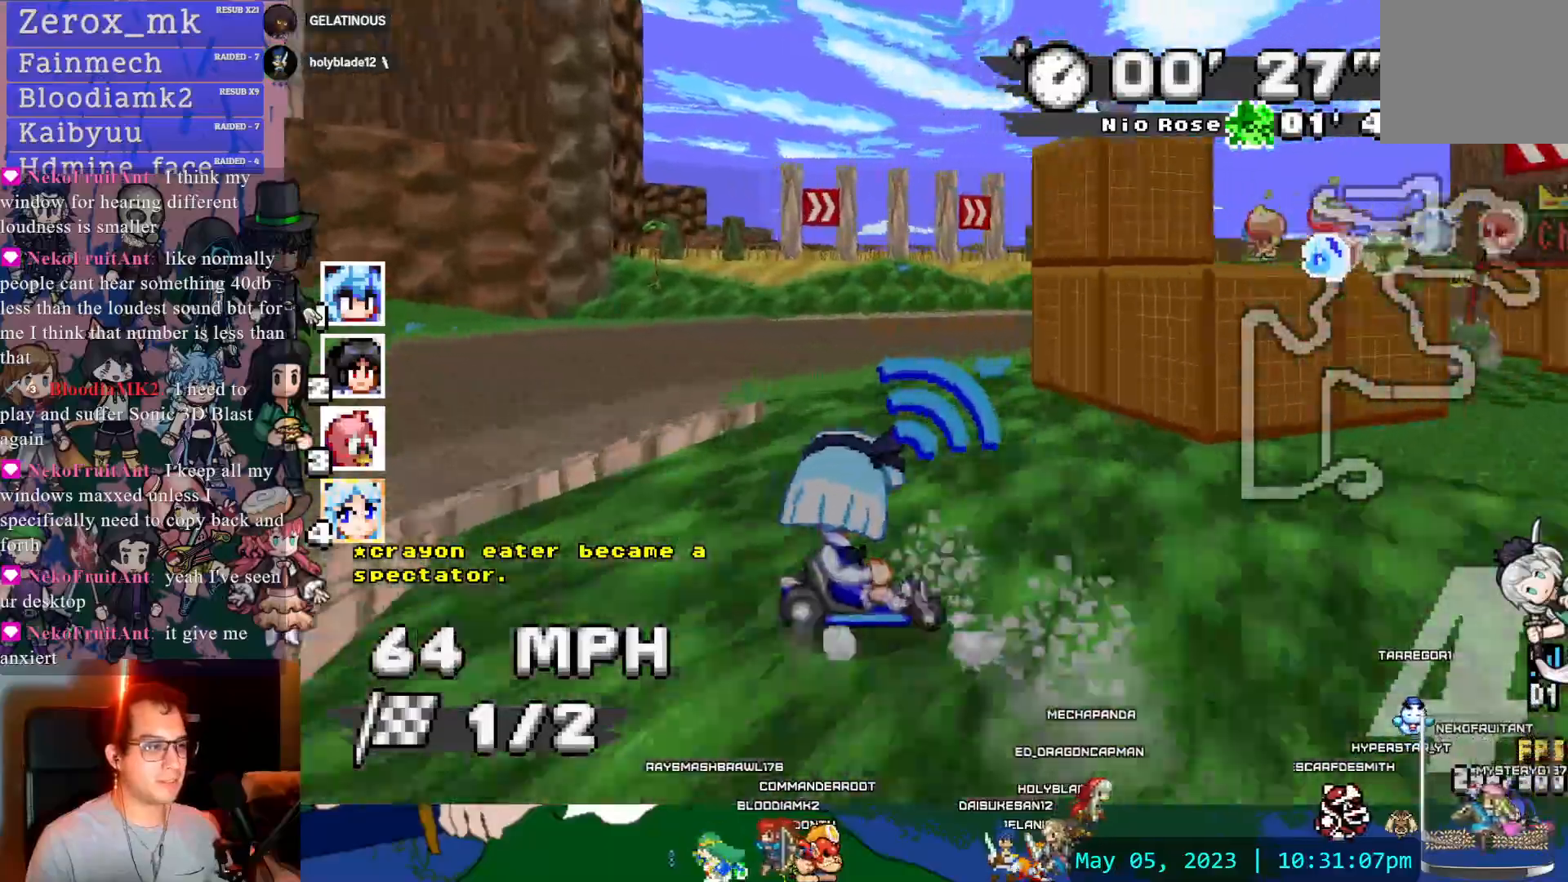
{"buttons": ["CROSS", "R1"], "left_stick": "right", "right_stick": "center", "events": [[50, "CIRCLE", "down"], [383, "CIRCLE", "up"]]}
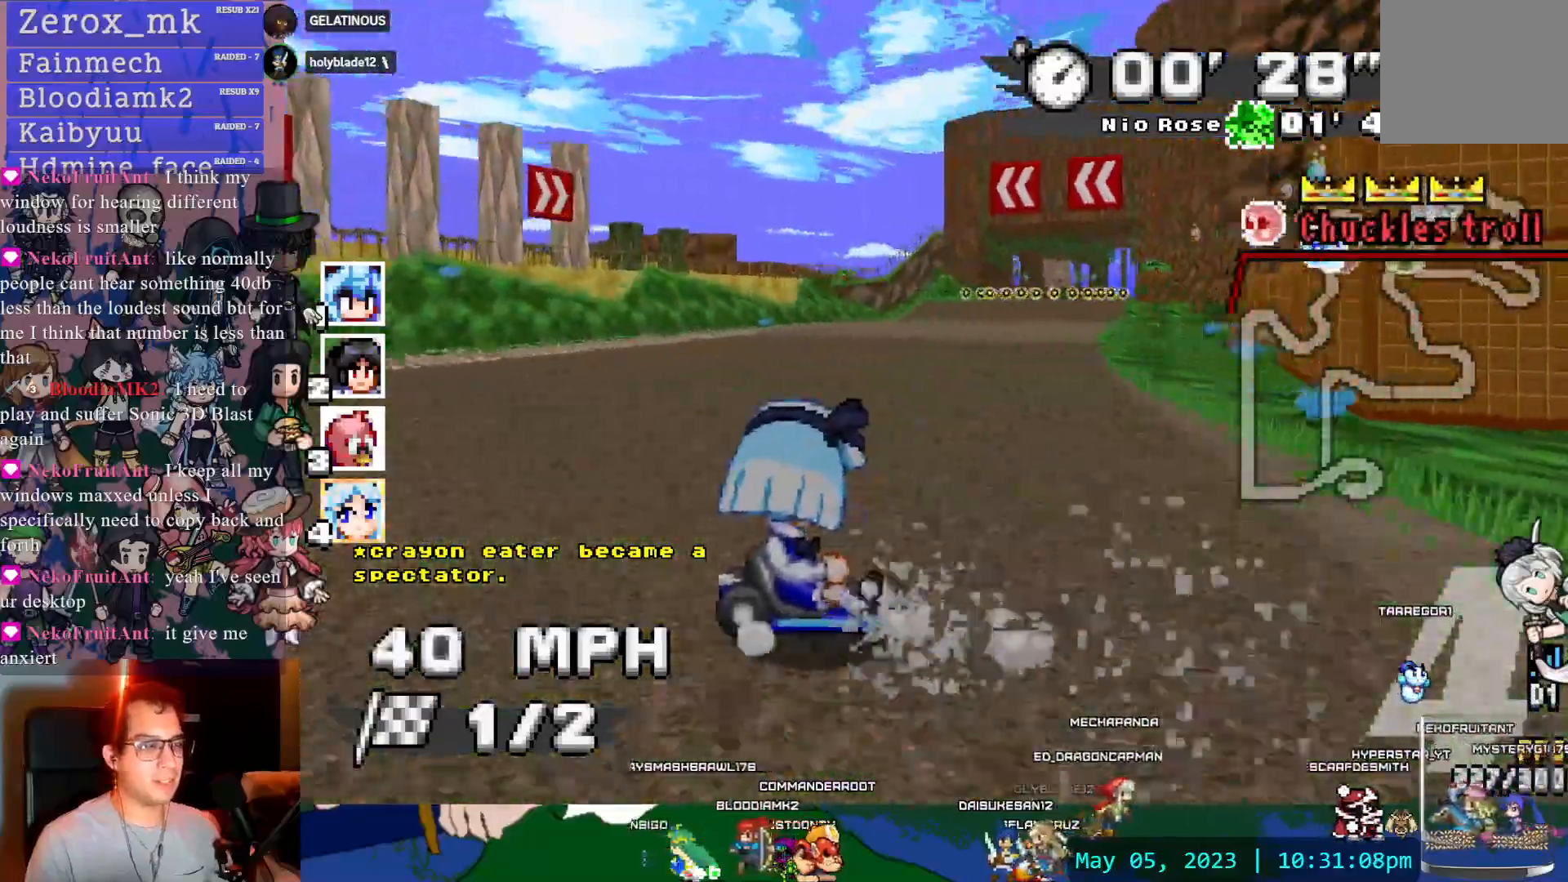
{"buttons": ["CROSS"], "left_stick": "left", "right_stick": "center", "events": [[400, "R1", "up"], [417, "left_stick", "left"]]}
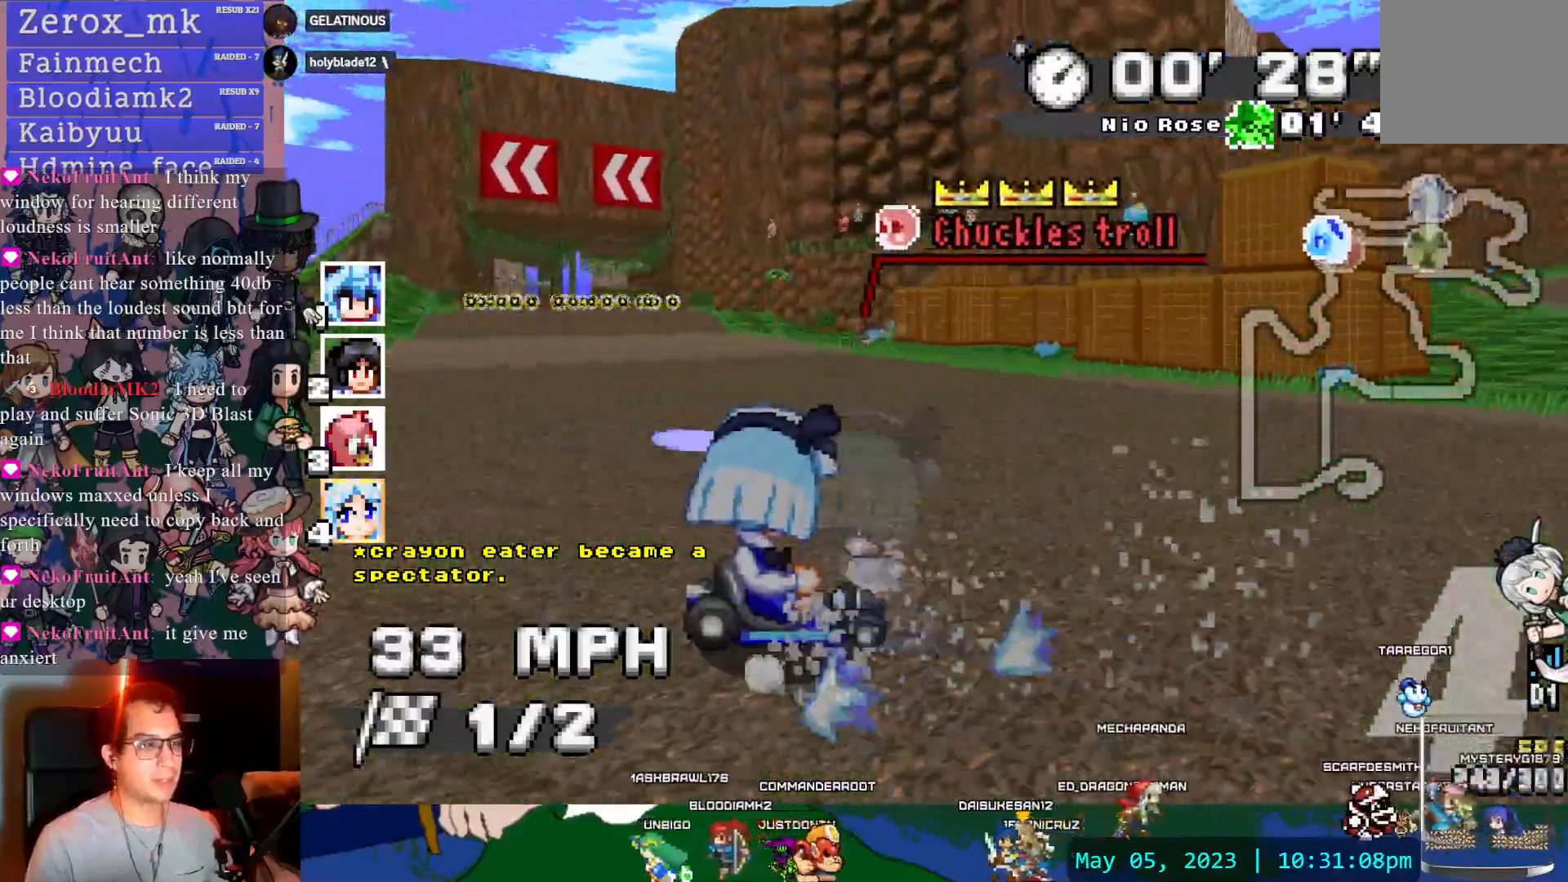
{"buttons": ["CROSS"], "left_stick": "center", "right_stick": "center", "events": [[300, "left_stick", "center"]]}
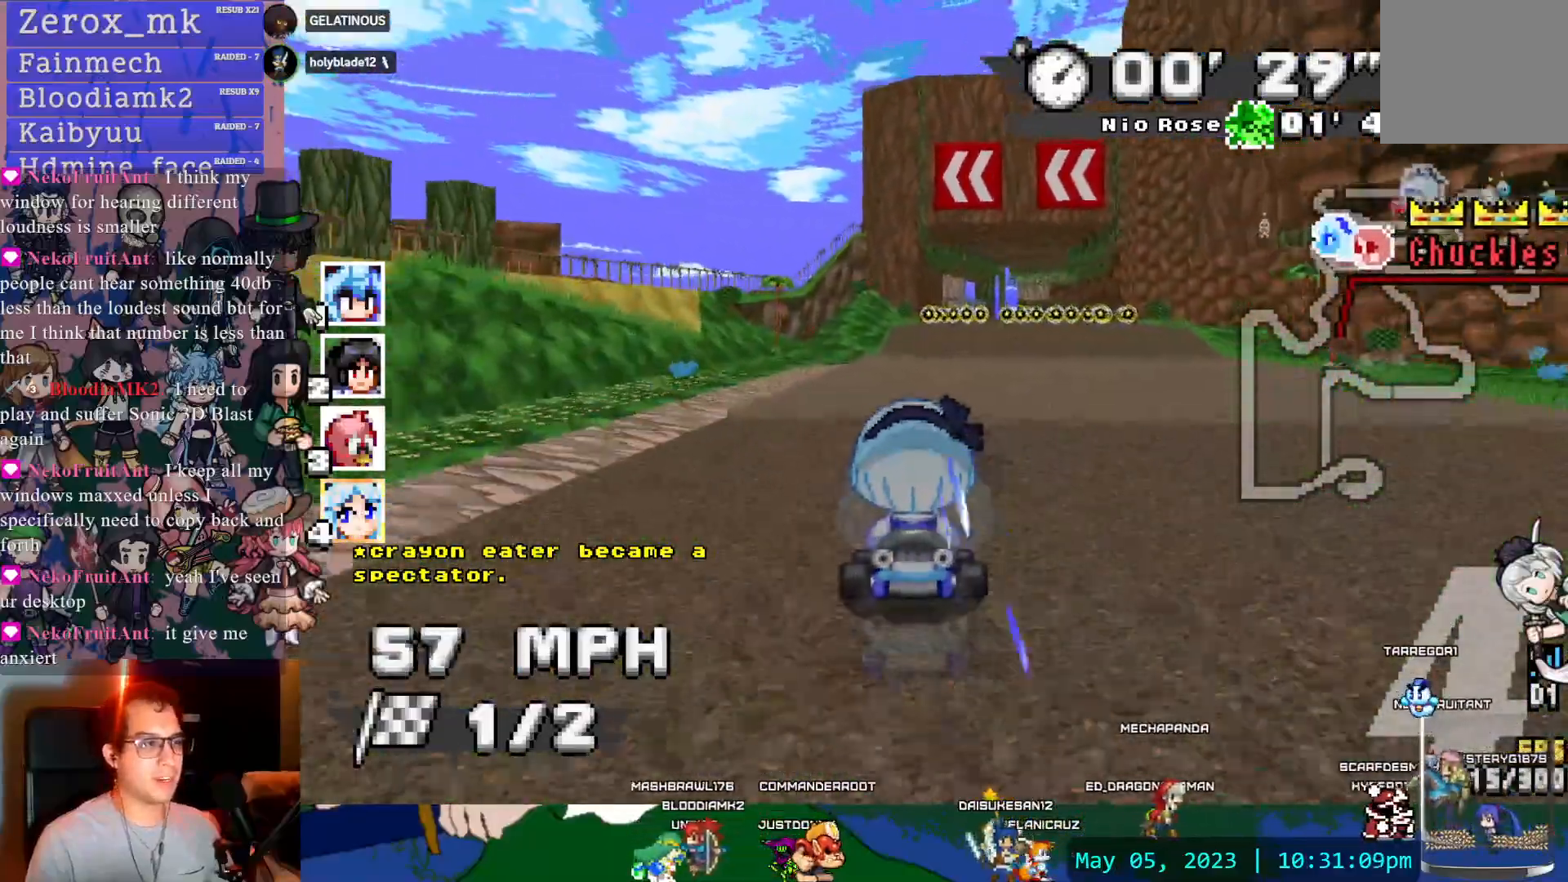
{"buttons": ["CROSS"], "left_stick": "center", "right_stick": "center", "events": [[117, "left_stick", "down-right"], [283, "left_stick", "center"], [450, "DPAD_DOWN", "down"], [500, "DPAD_DOWN", "up"]]}
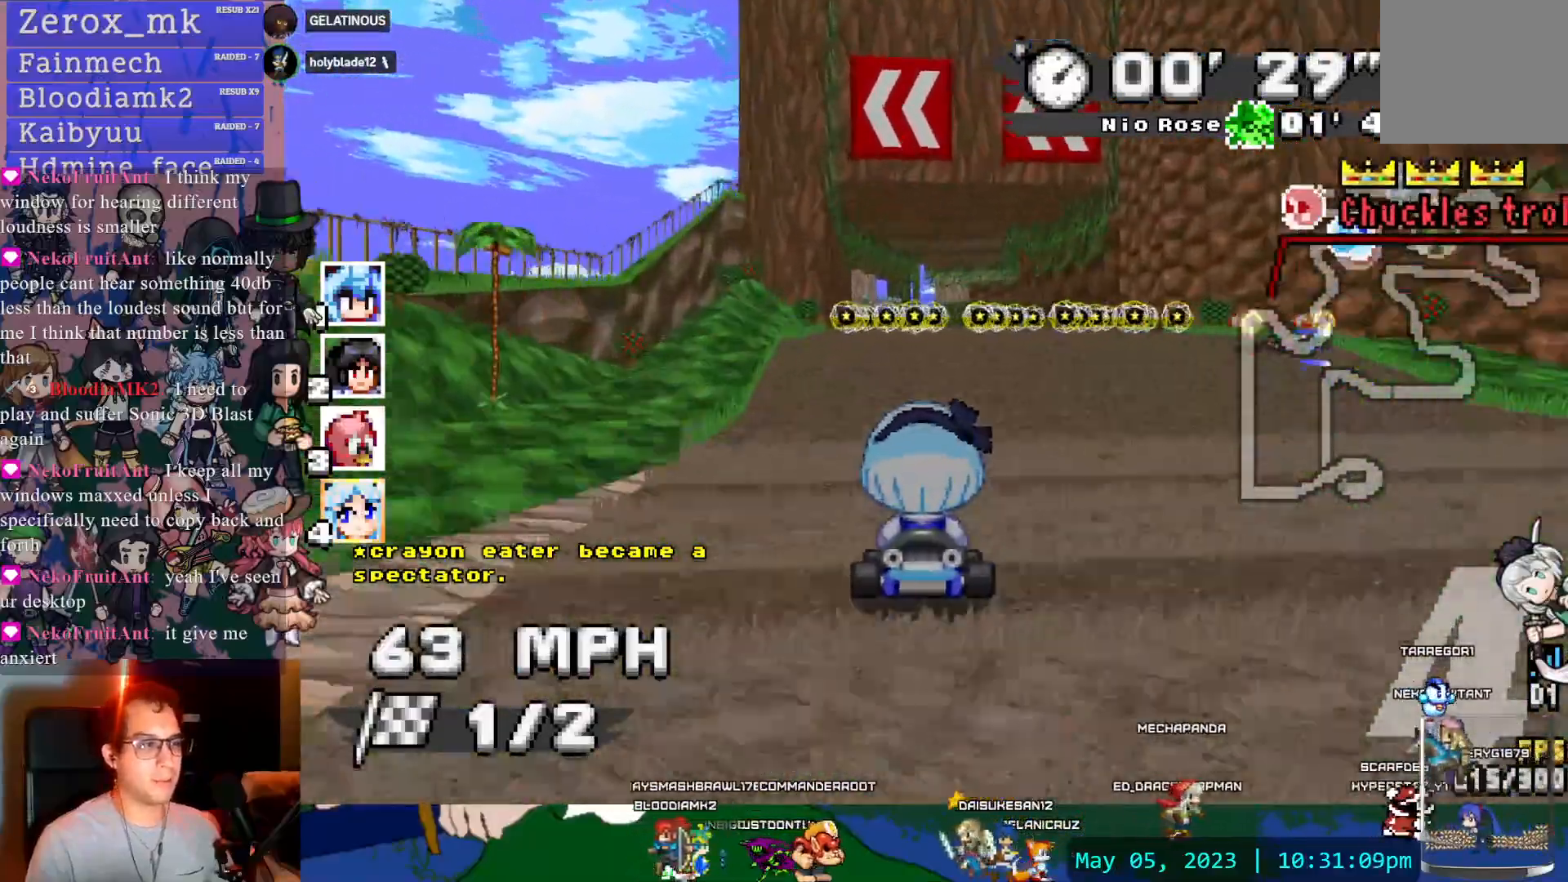
{"buttons": ["CROSS"], "left_stick": "down-right", "right_stick": "center", "events": [[50, "left_stick", "left"], [150, "left_stick", "center"], [417, "left_stick", "down-right"]]}
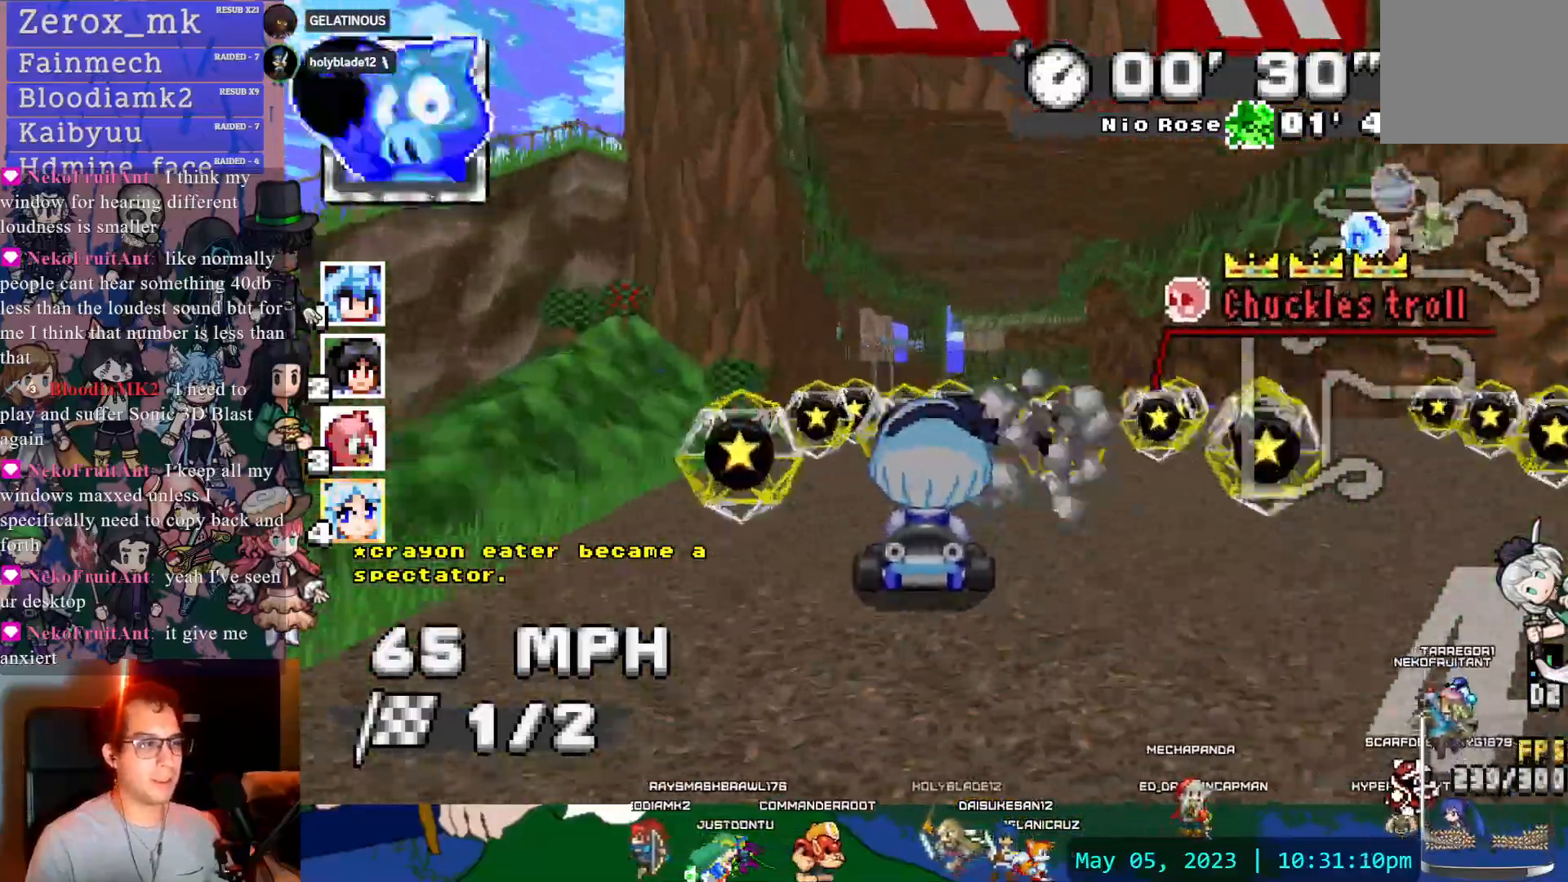
{"buttons": ["CROSS"], "left_stick": "center", "right_stick": "center"}
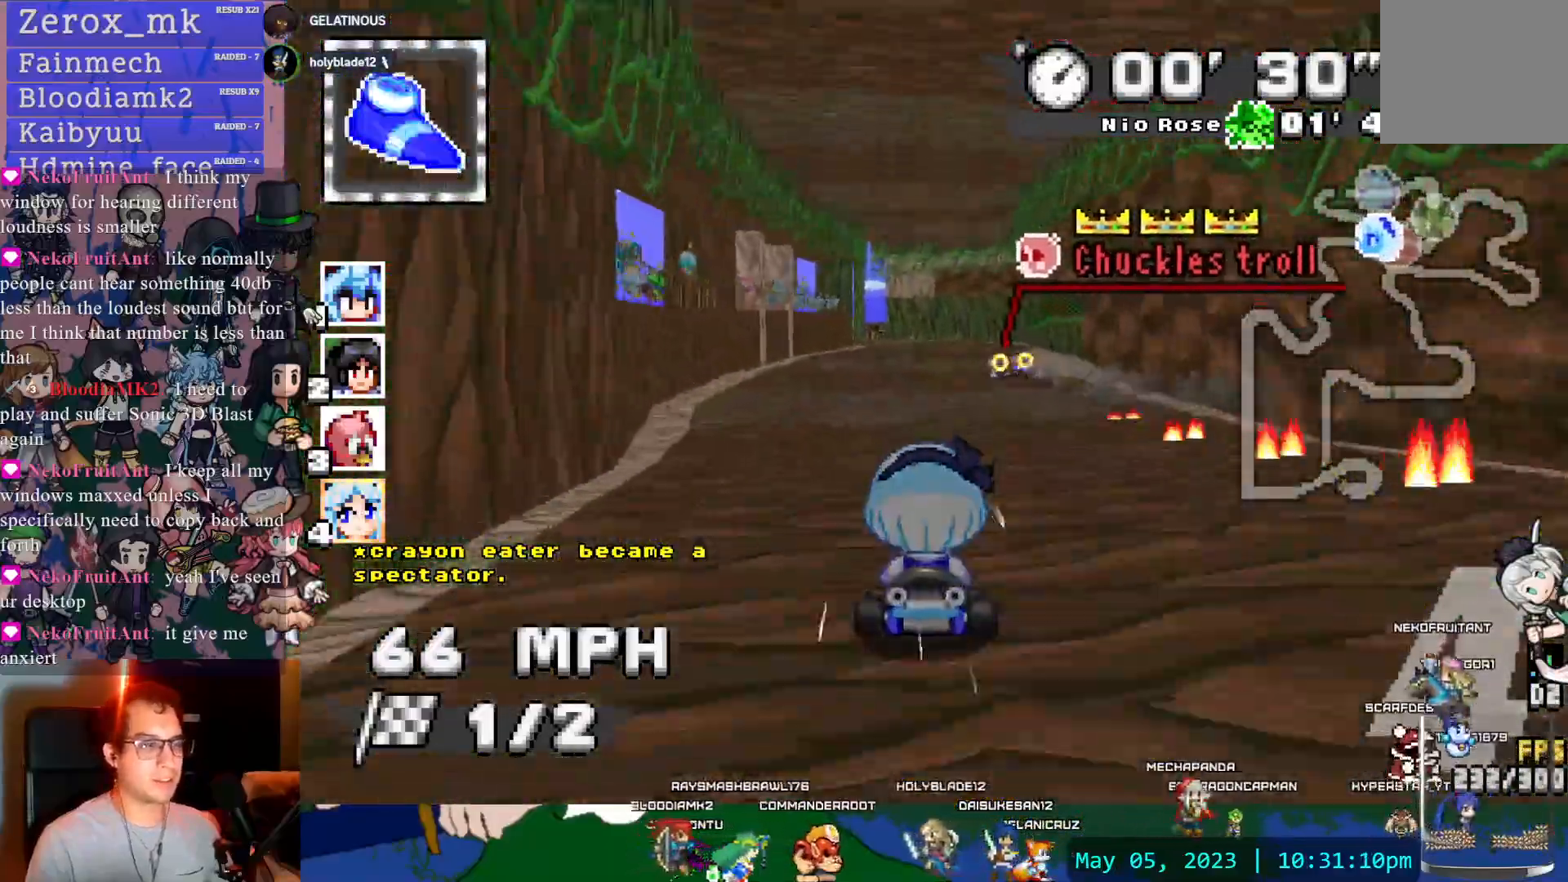
{"buttons": ["CROSS", "R1"], "left_stick": "right", "right_stick": "center", "events": [[117, "R1", "down"], [117, "left_stick", "left"], [500, "left_stick", "right"]]}
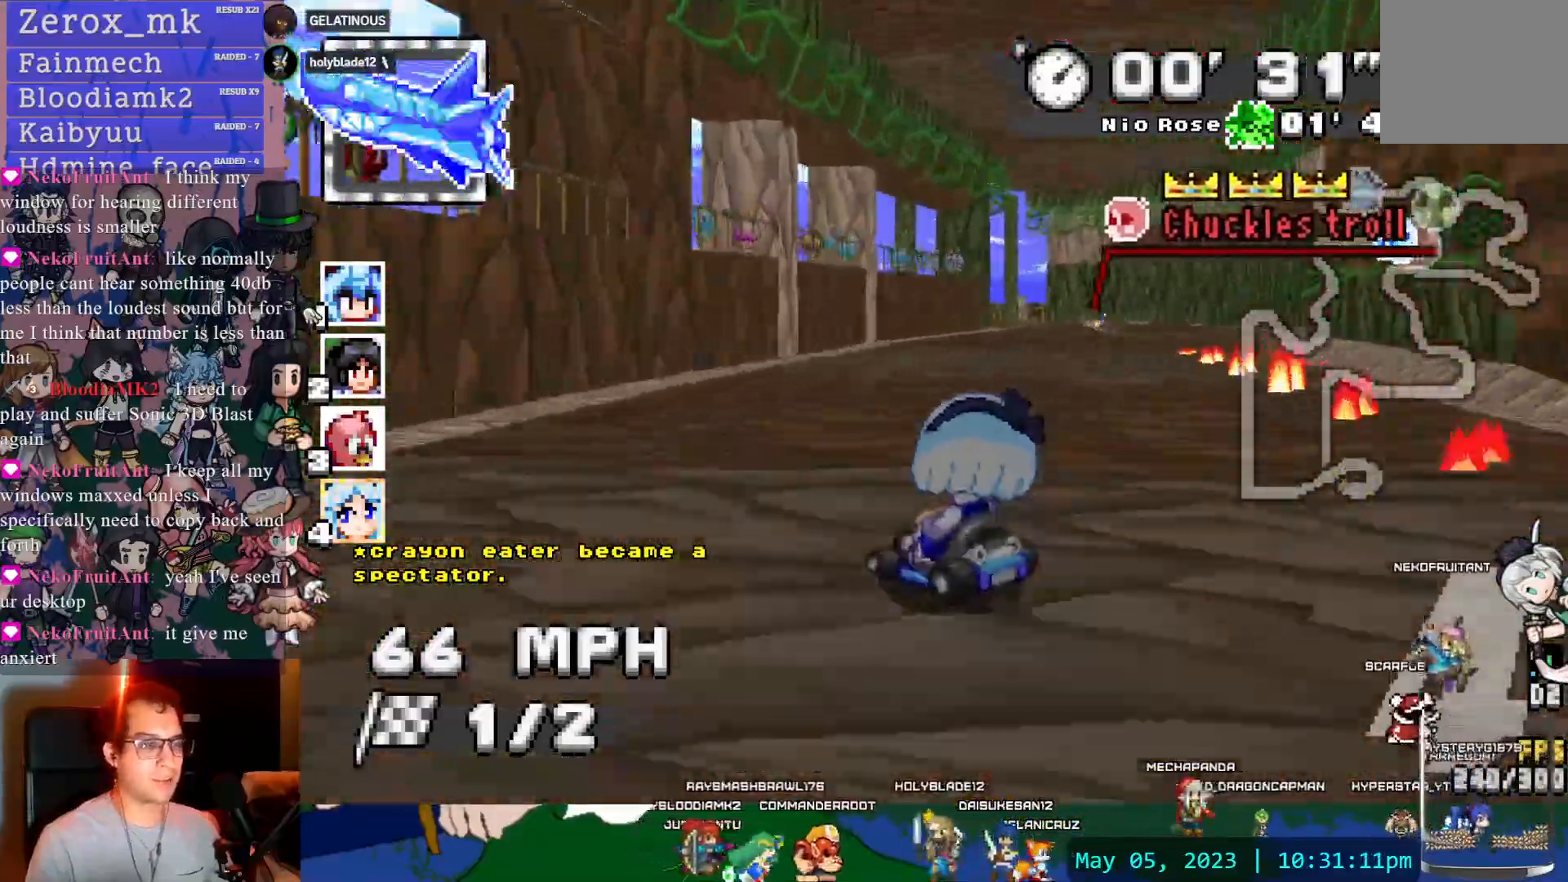
{"buttons": ["CROSS", "R1"], "left_stick": "center", "right_stick": "center", "events": [[217, "left_stick", "center"], [283, "left_stick", "left"], [450, "DPAD_DOWN", "down"], [467, "left_stick", "center"], [500, "DPAD_DOWN", "up"]]}
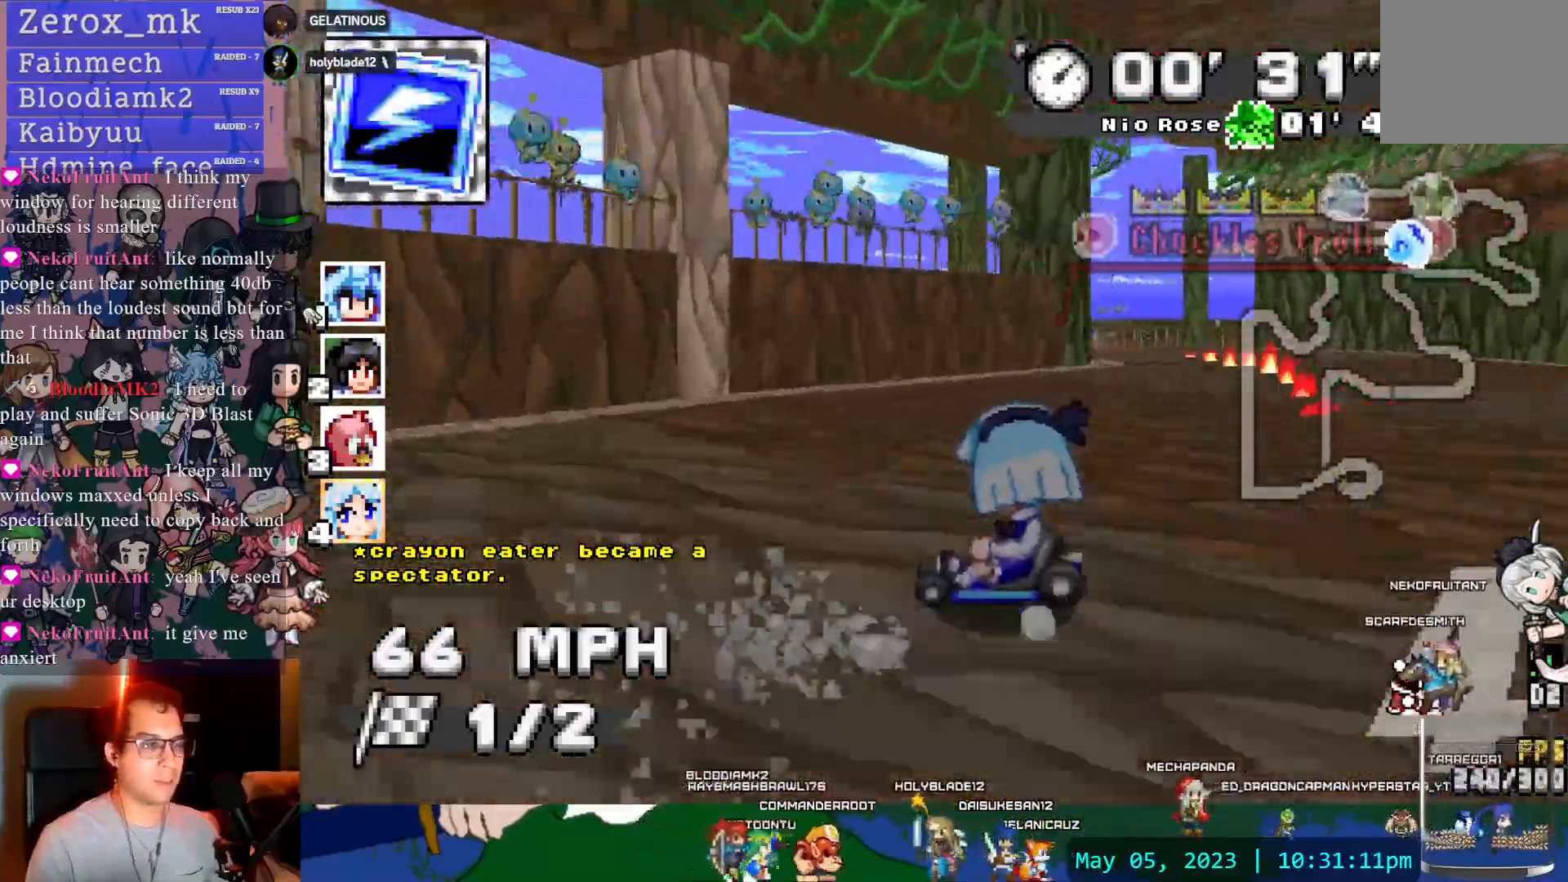
{"buttons": ["CROSS", "R1"], "left_stick": "left", "right_stick": "center", "events": [[50, "left_stick", "left"], [83, "DPAD_DOWN", "down"], [283, "DPAD_DOWN", "up"]]}
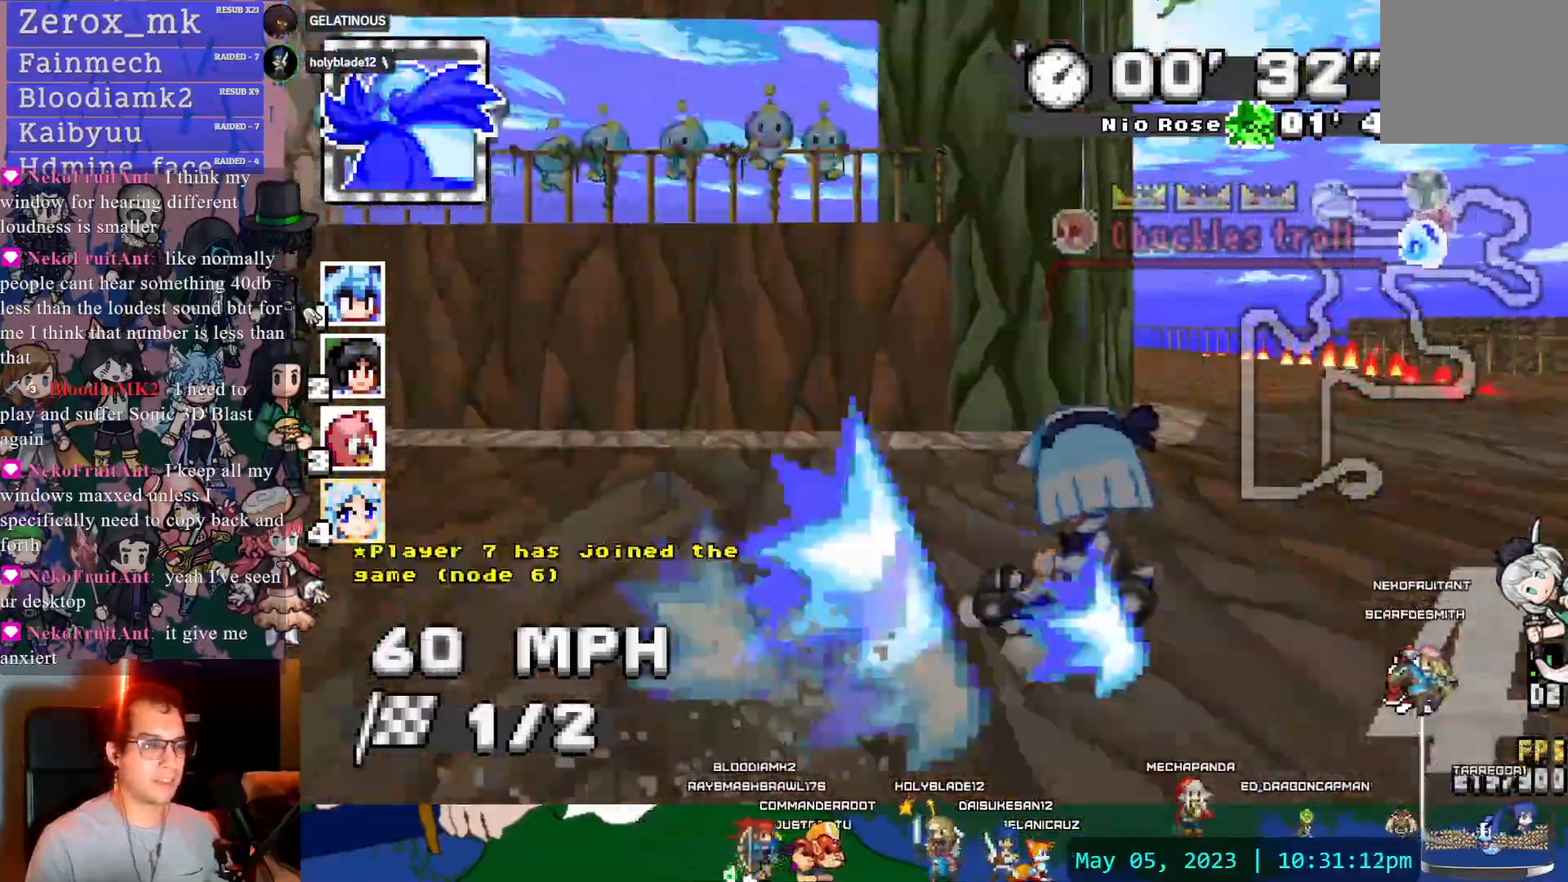
{"buttons": ["CROSS"], "left_stick": "center", "right_stick": "center", "events": [[183, "left_stick", "center"], [233, "R1", "up"]]}
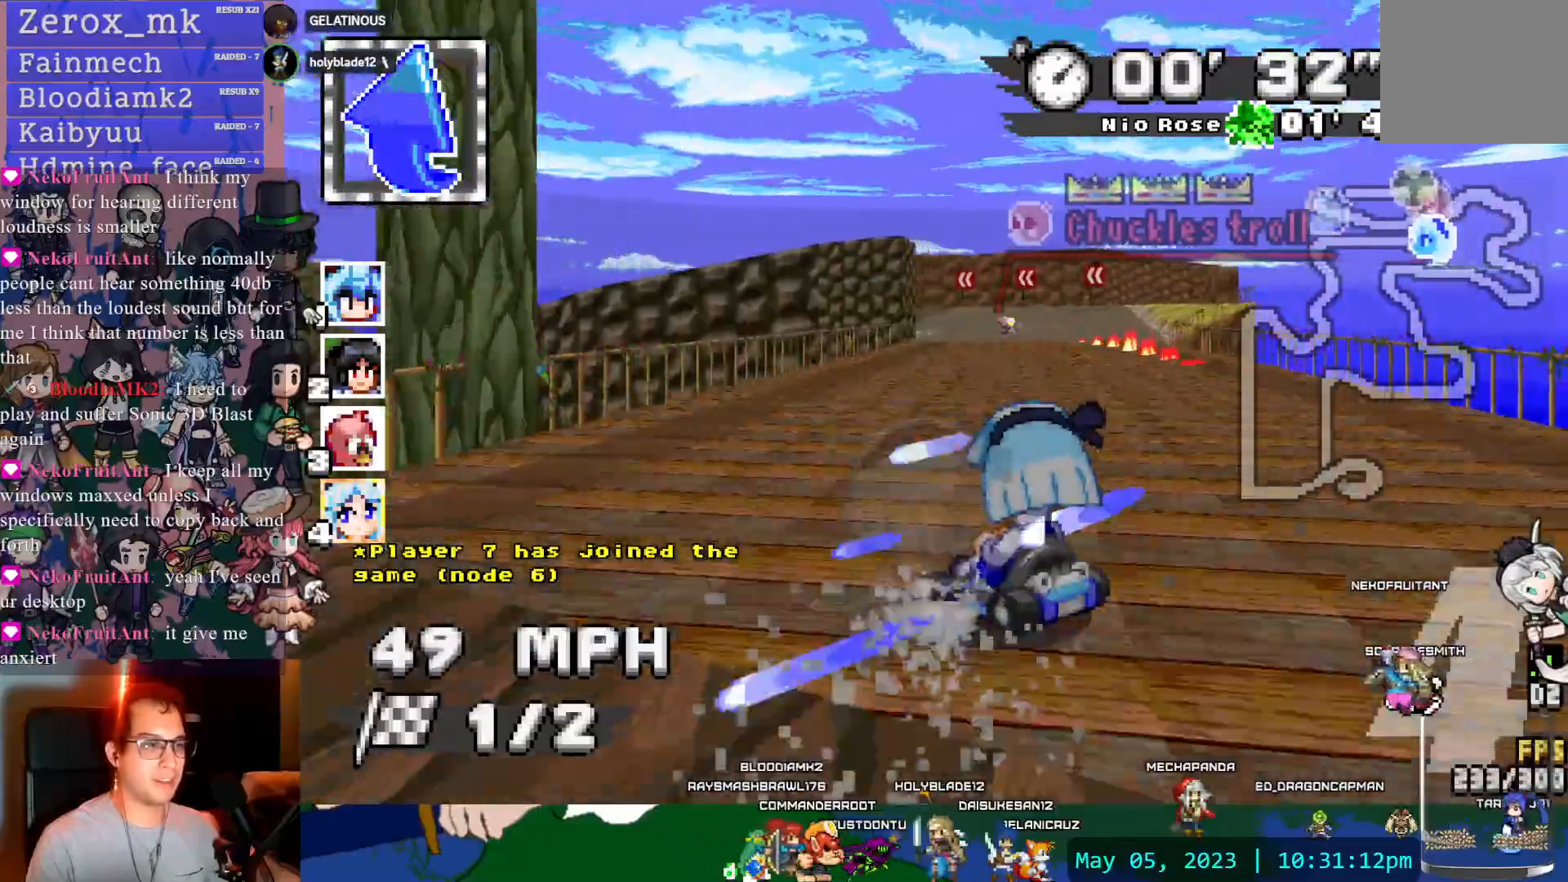
{"buttons": ["CROSS"], "left_stick": "center", "right_stick": "center", "events": [[67, "left_stick", "down-right"], [183, "left_stick", "center"]]}
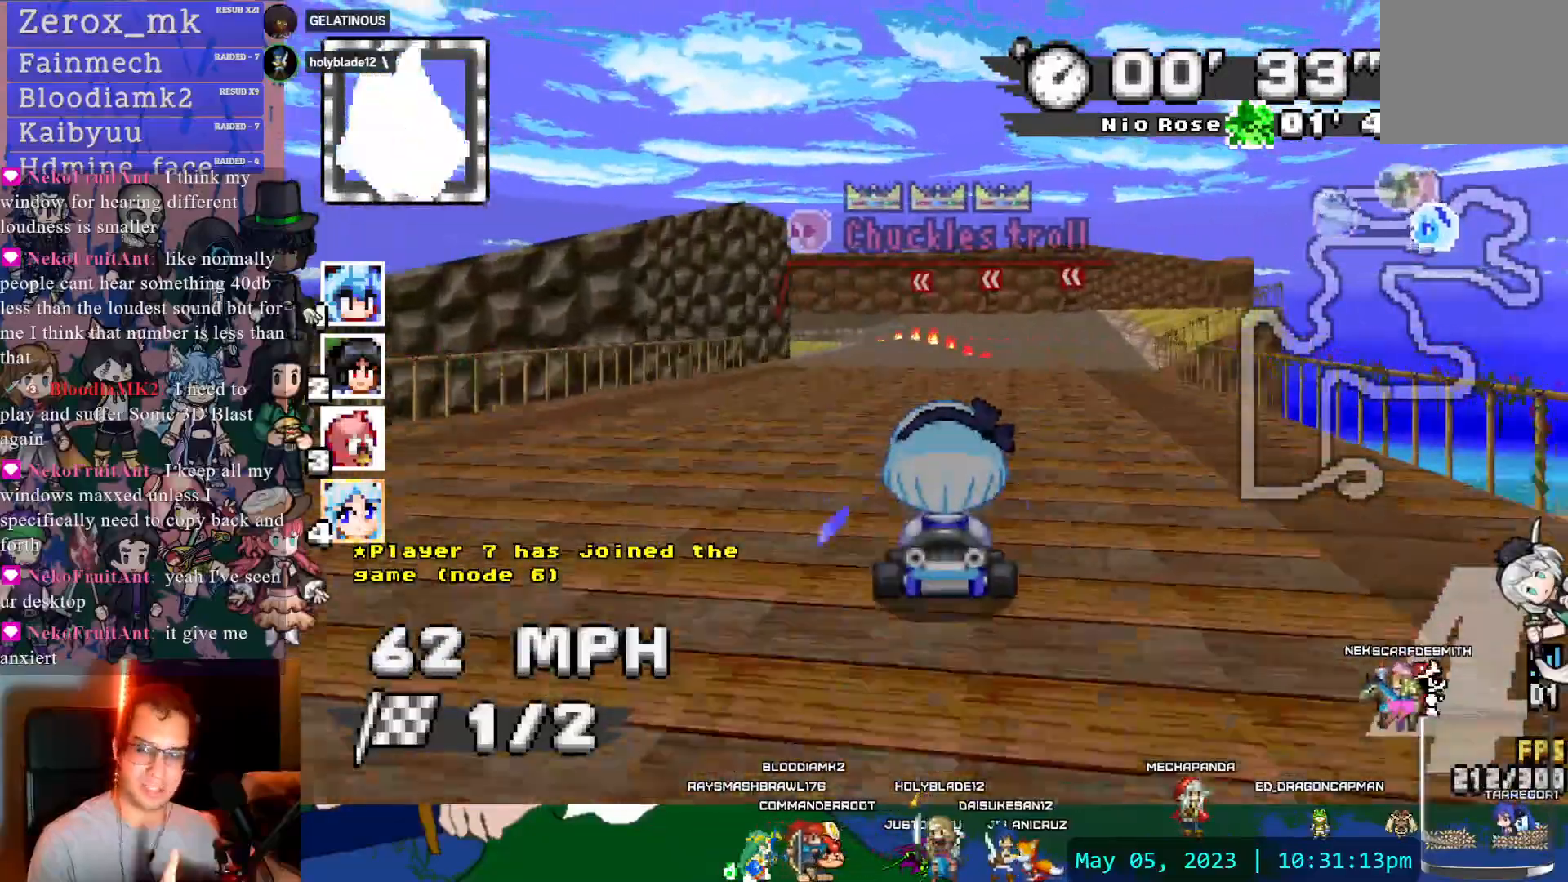
{"buttons": ["CROSS", "R1"], "left_stick": "left", "right_stick": "center", "events": [[100, "left_stick", "up-right"], [250, "left_stick", "left"], [333, "R1", "down"]]}
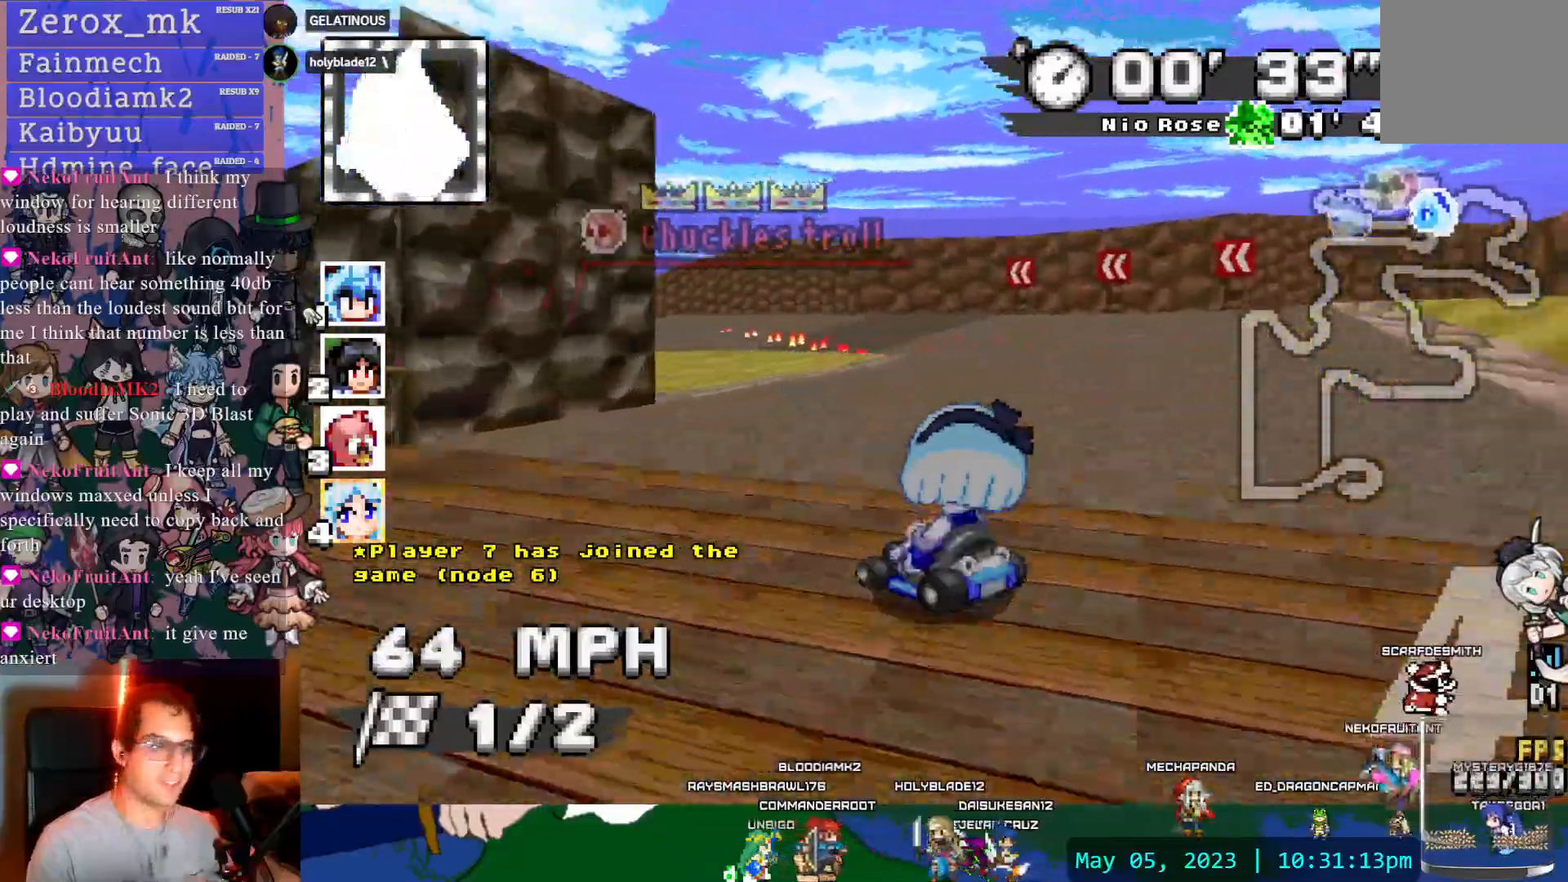
{"buttons": ["CROSS", "R1"], "left_stick": "left", "right_stick": "center", "events": [[150, "CIRCLE", "down"], [433, "CIRCLE", "up"]]}
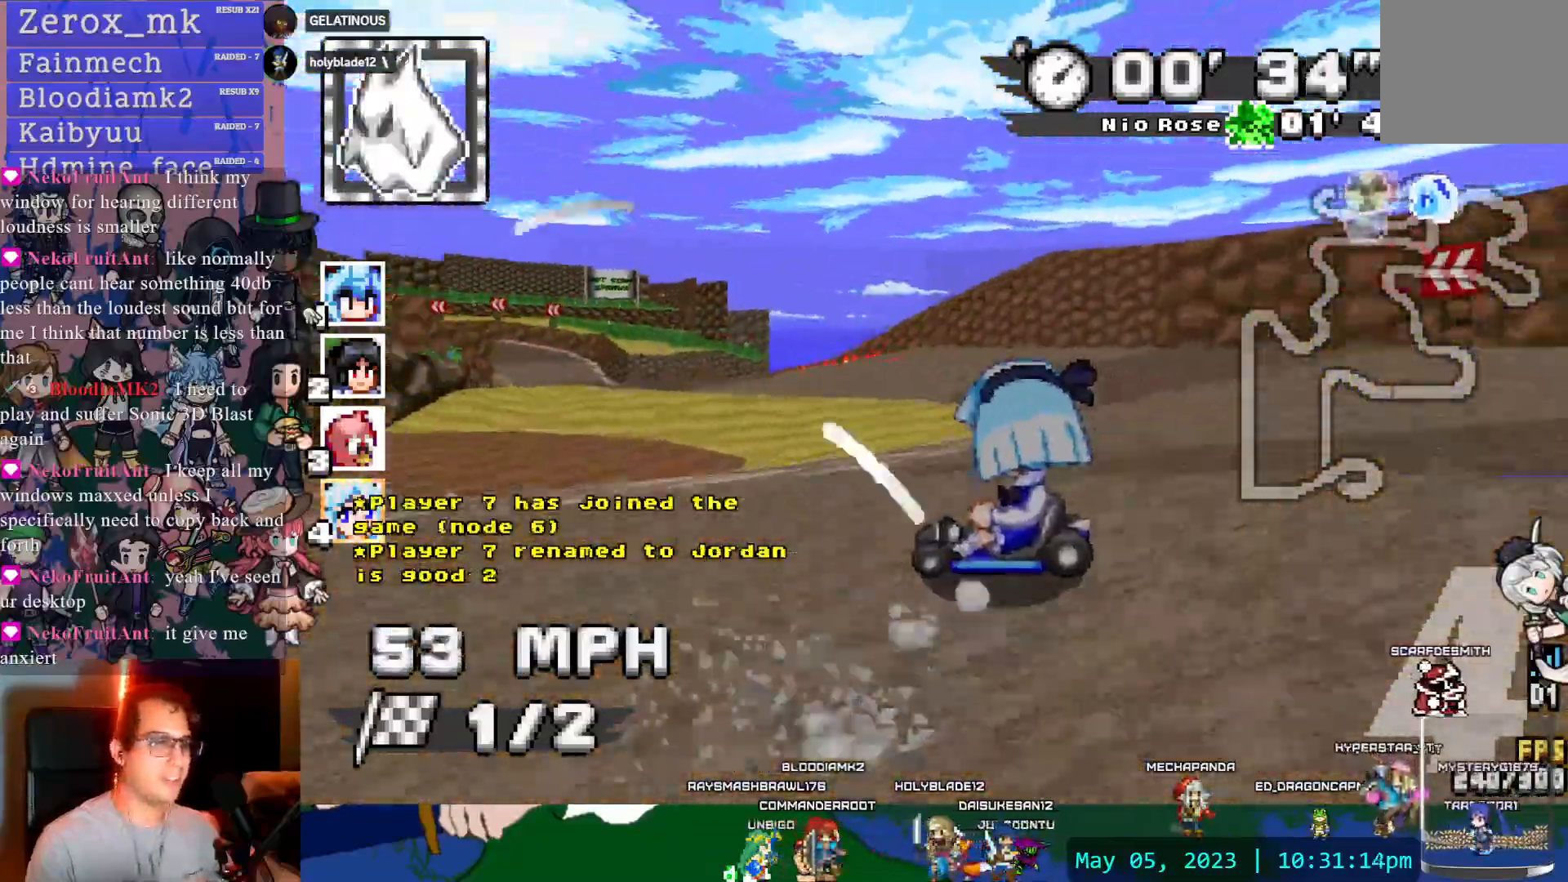
{"buttons": ["CROSS", "R1"], "left_stick": "left", "right_stick": "center", "events": []}
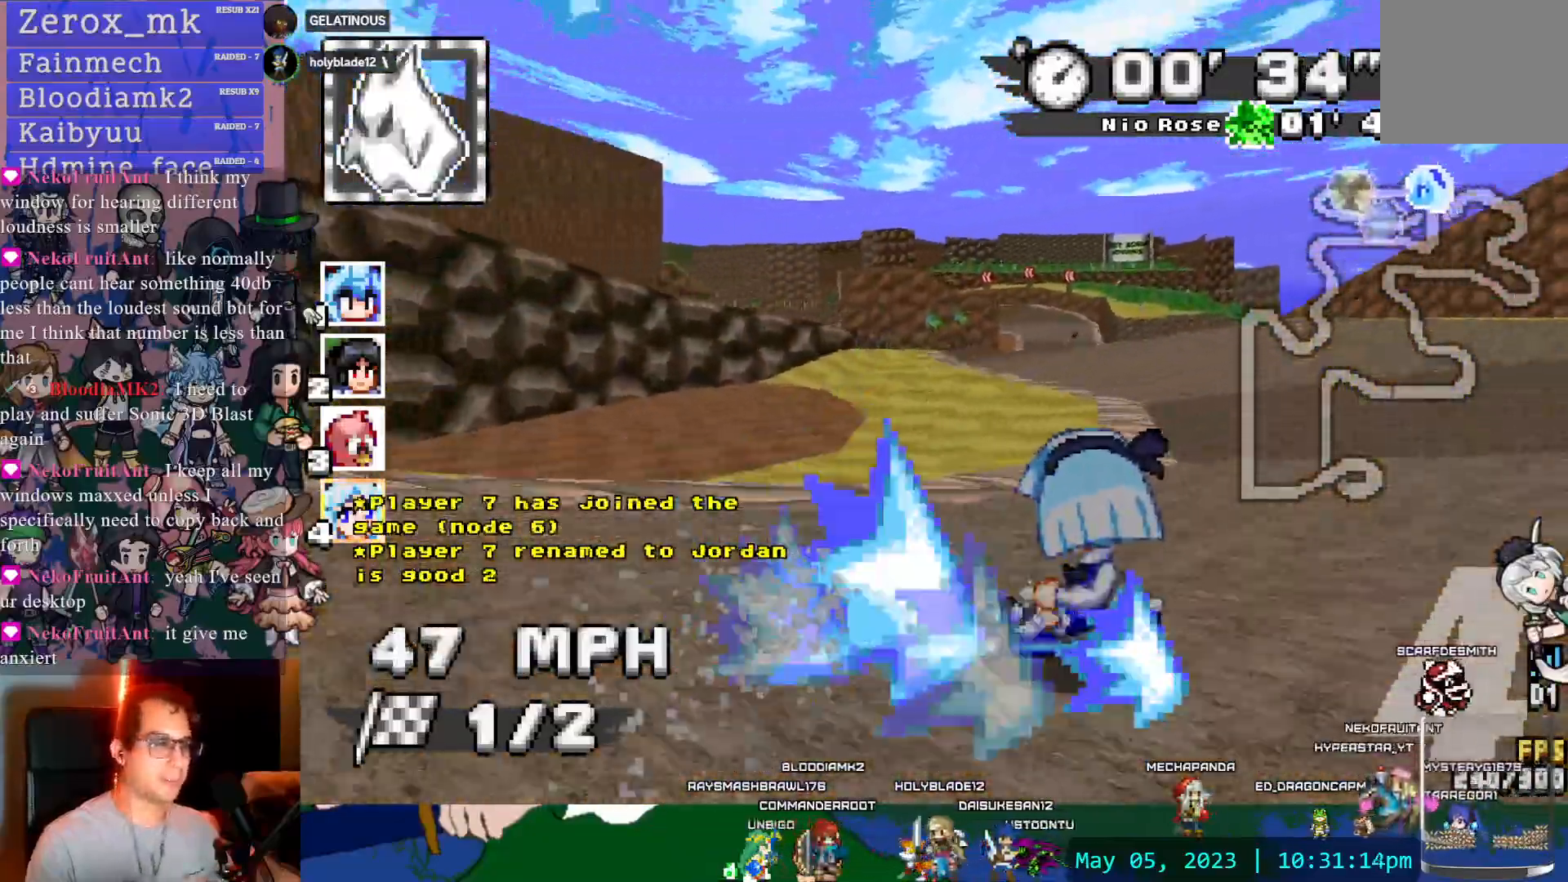
{"buttons": ["CROSS"], "left_stick": "center", "right_stick": "center"}
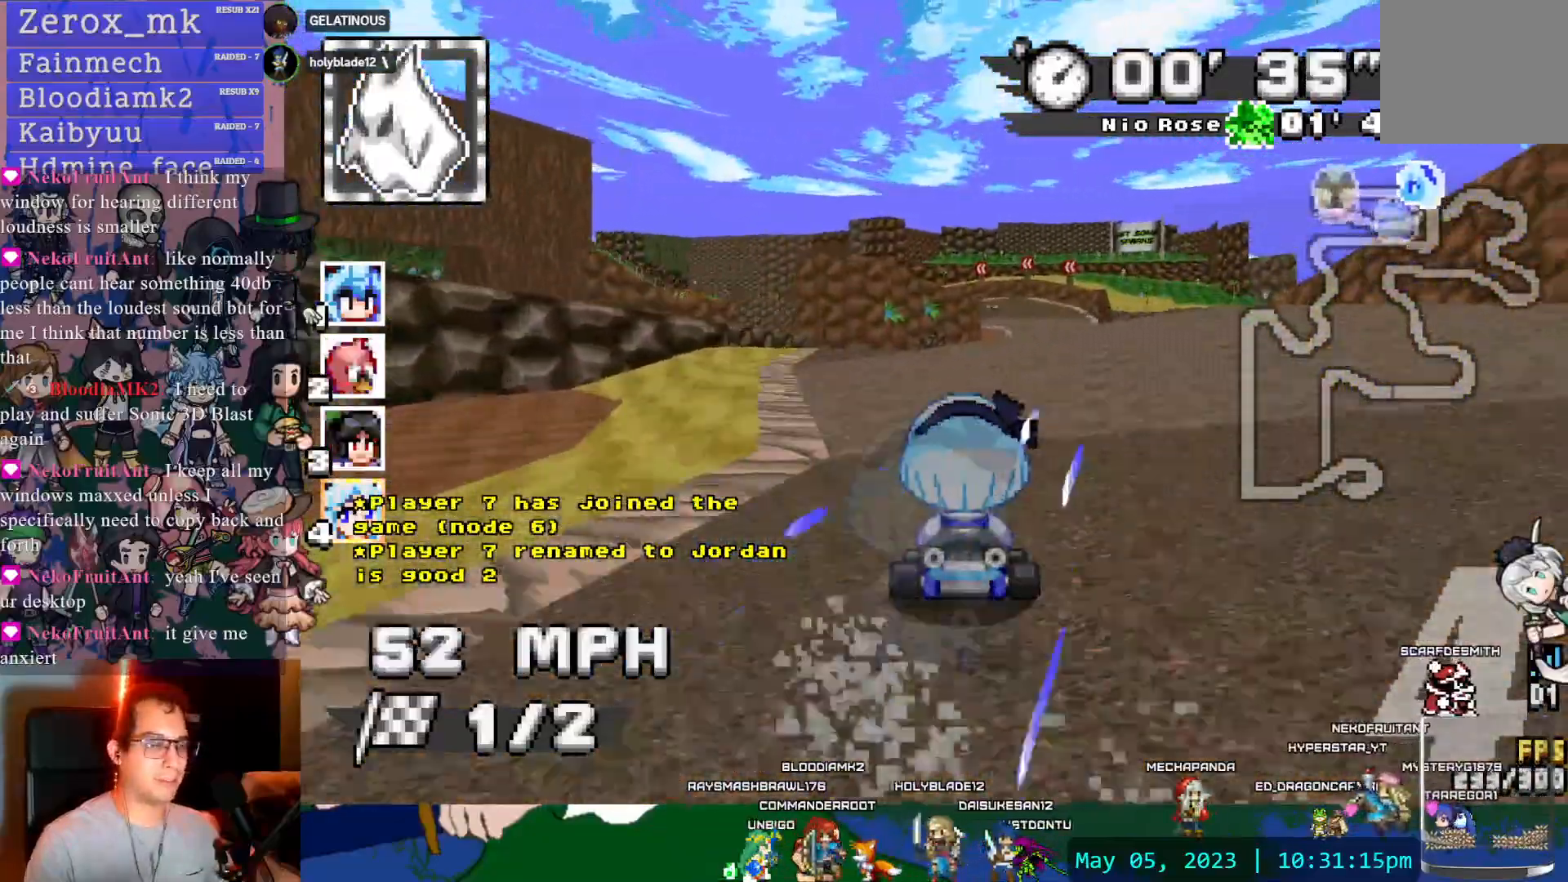
{"buttons": ["CROSS"], "left_stick": "center", "right_stick": "center"}
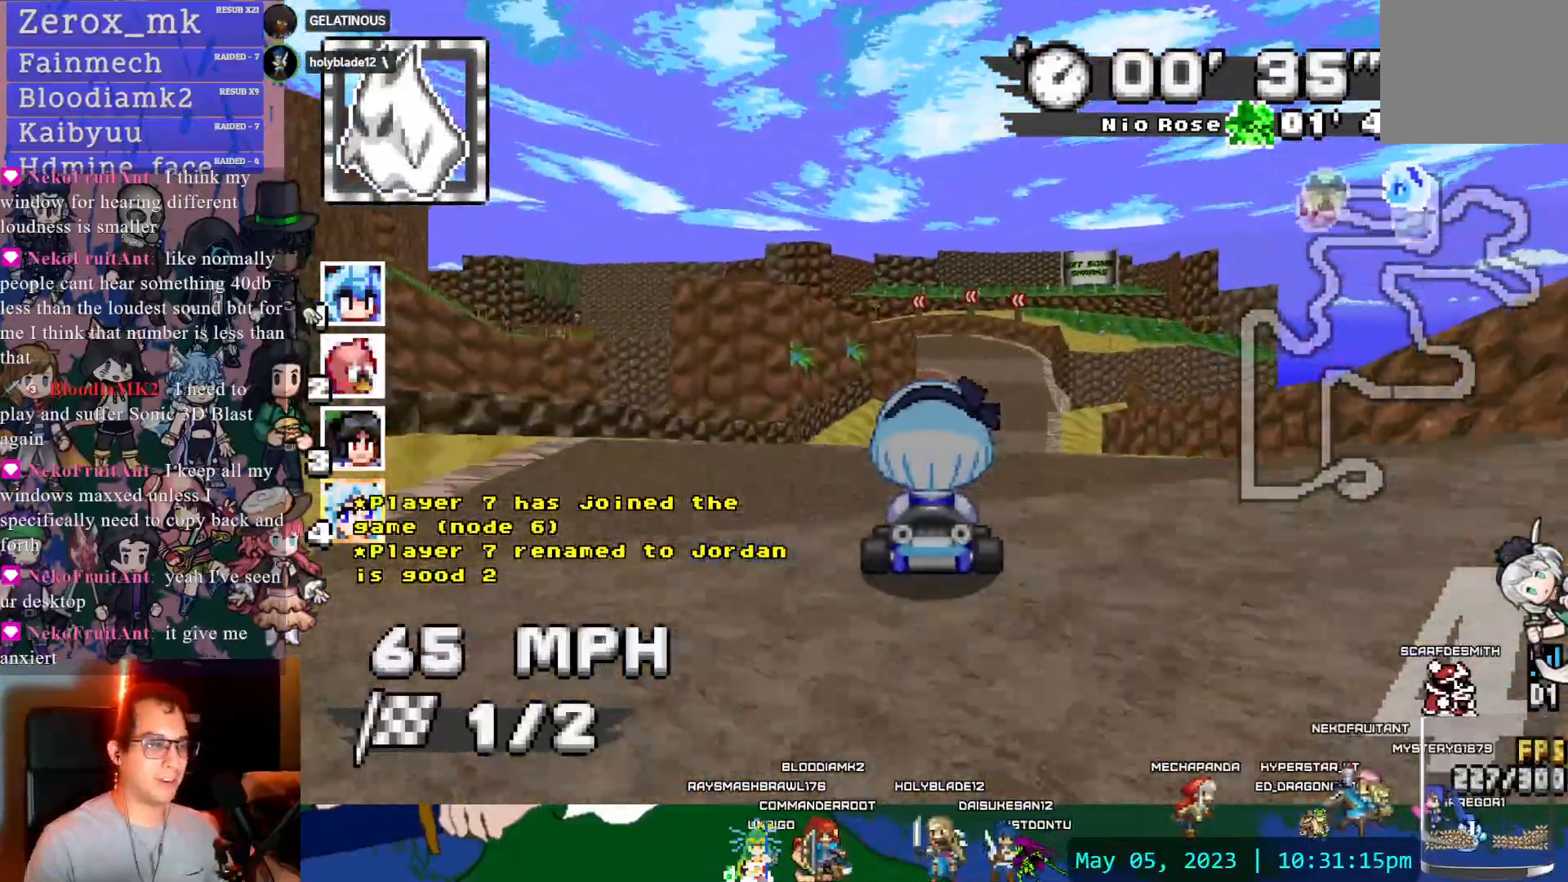
{"buttons": ["CROSS", "R1"], "left_stick": "left", "right_stick": "center", "events": [[233, "left_stick", "down-right"], [317, "left_stick", "center"], [450, "R1", "down"], [467, "left_stick", "left"]]}
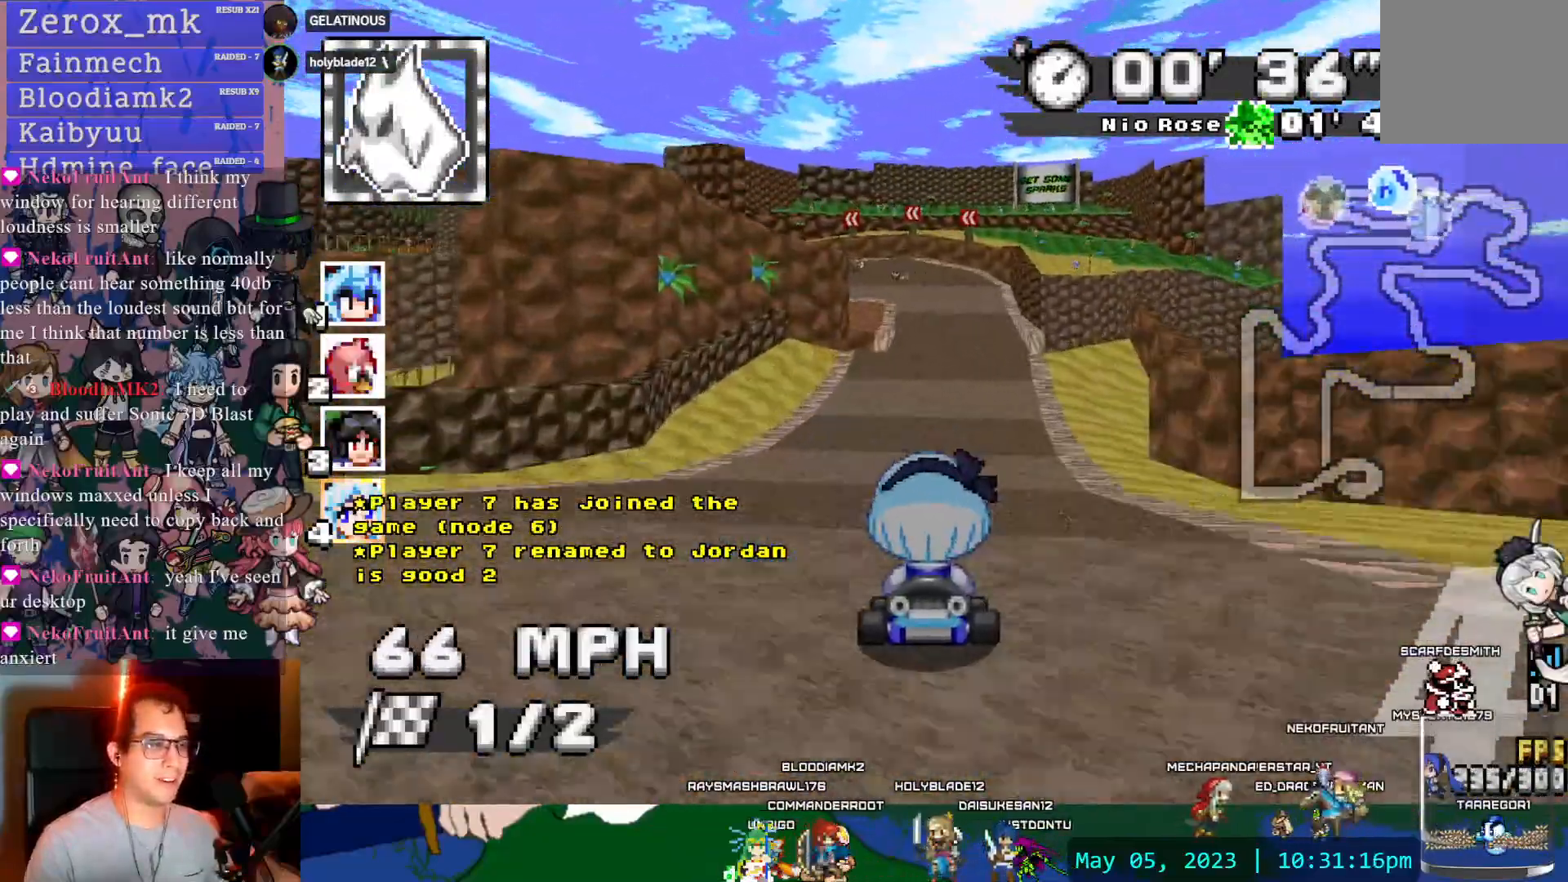
{"buttons": ["CROSS", "R1"], "left_stick": "down-right", "right_stick": "center", "events": [[167, "left_stick", "center"], [400, "left_stick", "down-right"]]}
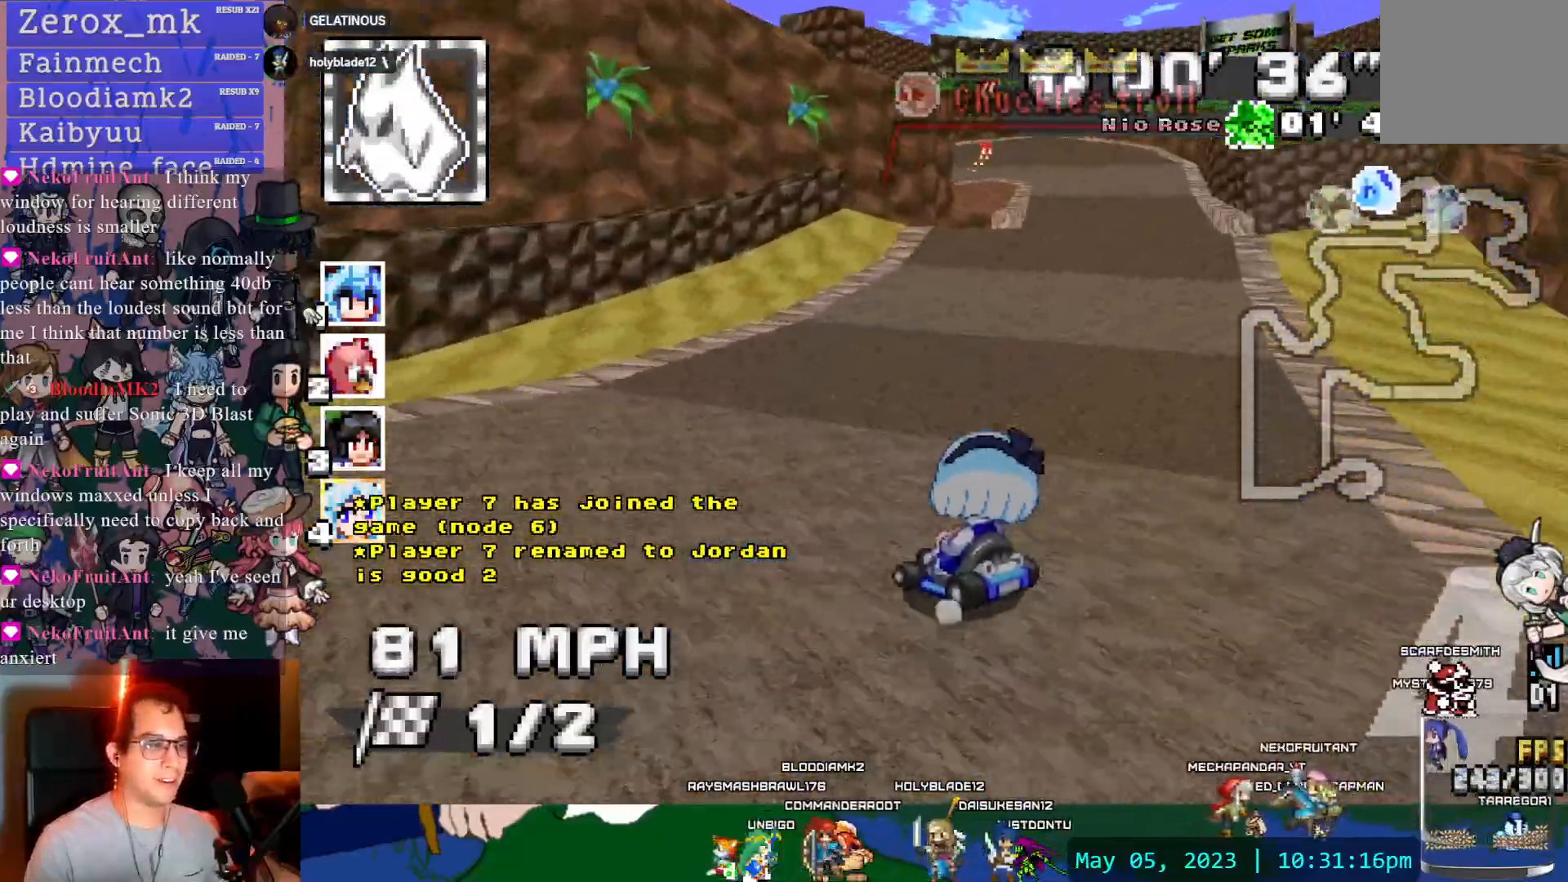
{"buttons": ["CROSS", "R1"], "left_stick": "left", "right_stick": "center", "events": [[83, "DPAD_DOWN", "down"], [117, "left_stick", "center"], [183, "DPAD_DOWN", "up"], [183, "left_stick", "left"]]}
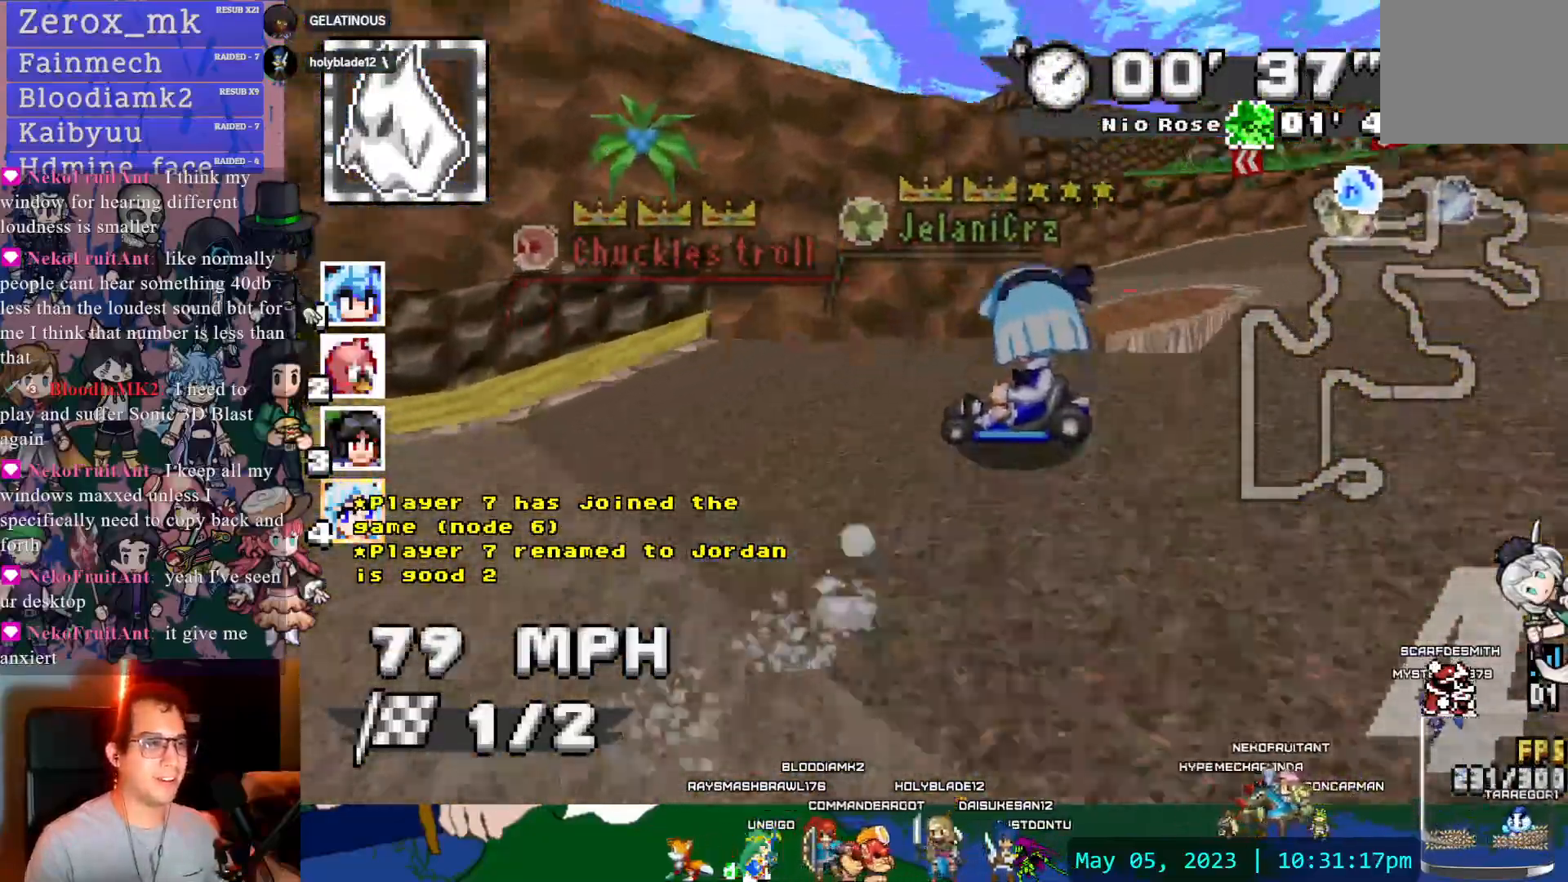
{"buttons": ["CROSS", "R1"], "left_stick": "center", "right_stick": "center", "events": [[133, "left_stick", "center"], [383, "DPAD_DOWN", "down"], [500, "DPAD_DOWN", "up"]]}